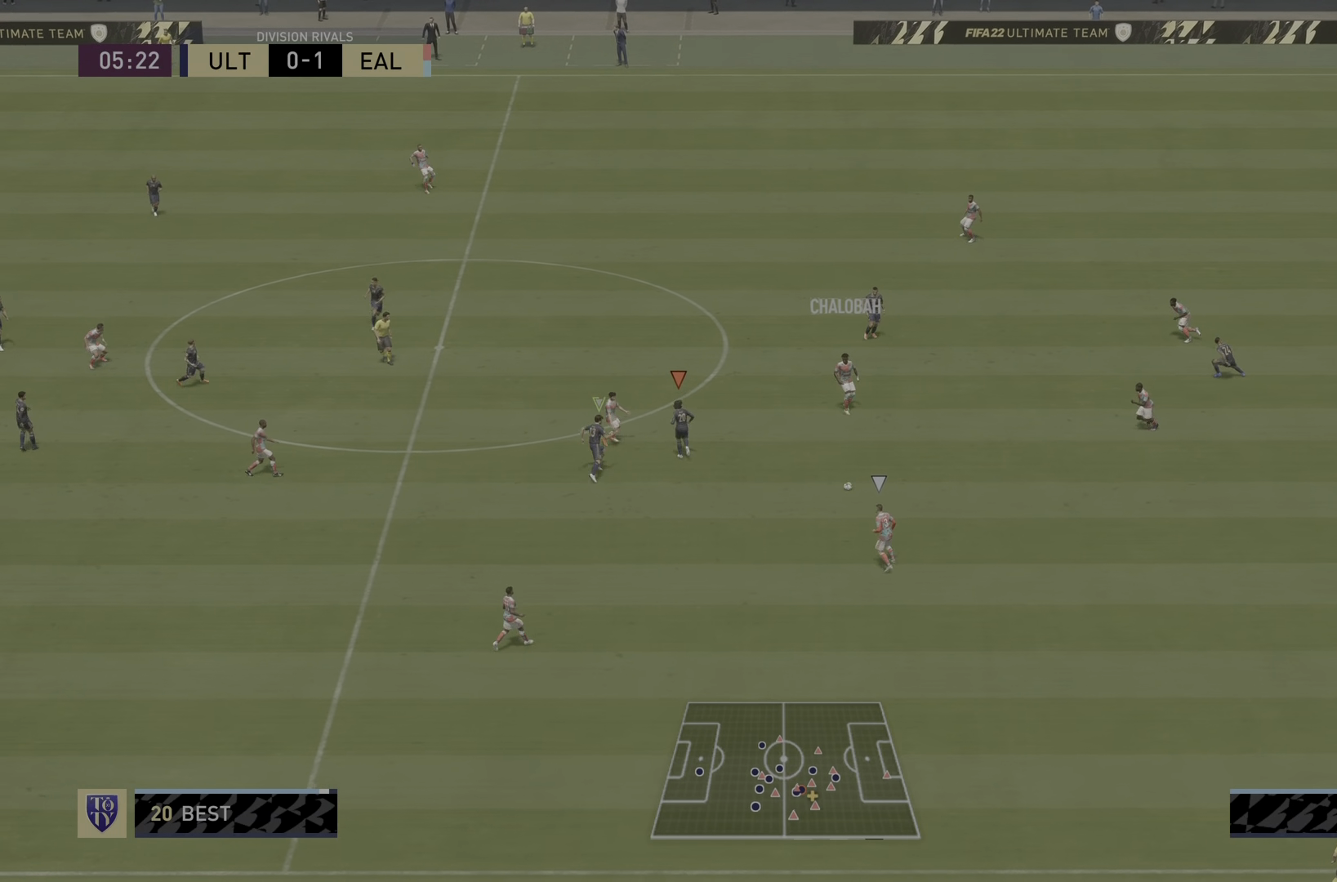
Gameplay with a controller (PlayStation layout); each line is a JSON object with the inputs held at the frame after it. "events" lists button and stick changes between this image and that frame as [ms after this image, input, new state], when the widget could be followed in between. Not read: L3 R3.
{"buttons": ["L2", "R1", "R2"], "left_stick": "down-right", "right_stick": "center", "events": [[34, "R1", "up"], [67, "L2", "up"], [167, "left_stick", "center"], [200, "right_stick", "down"], [234, "left_stick", "down-right"], [267, "R1", "down"], [367, "L2", "down"], [434, "right_stick", "center"]]}
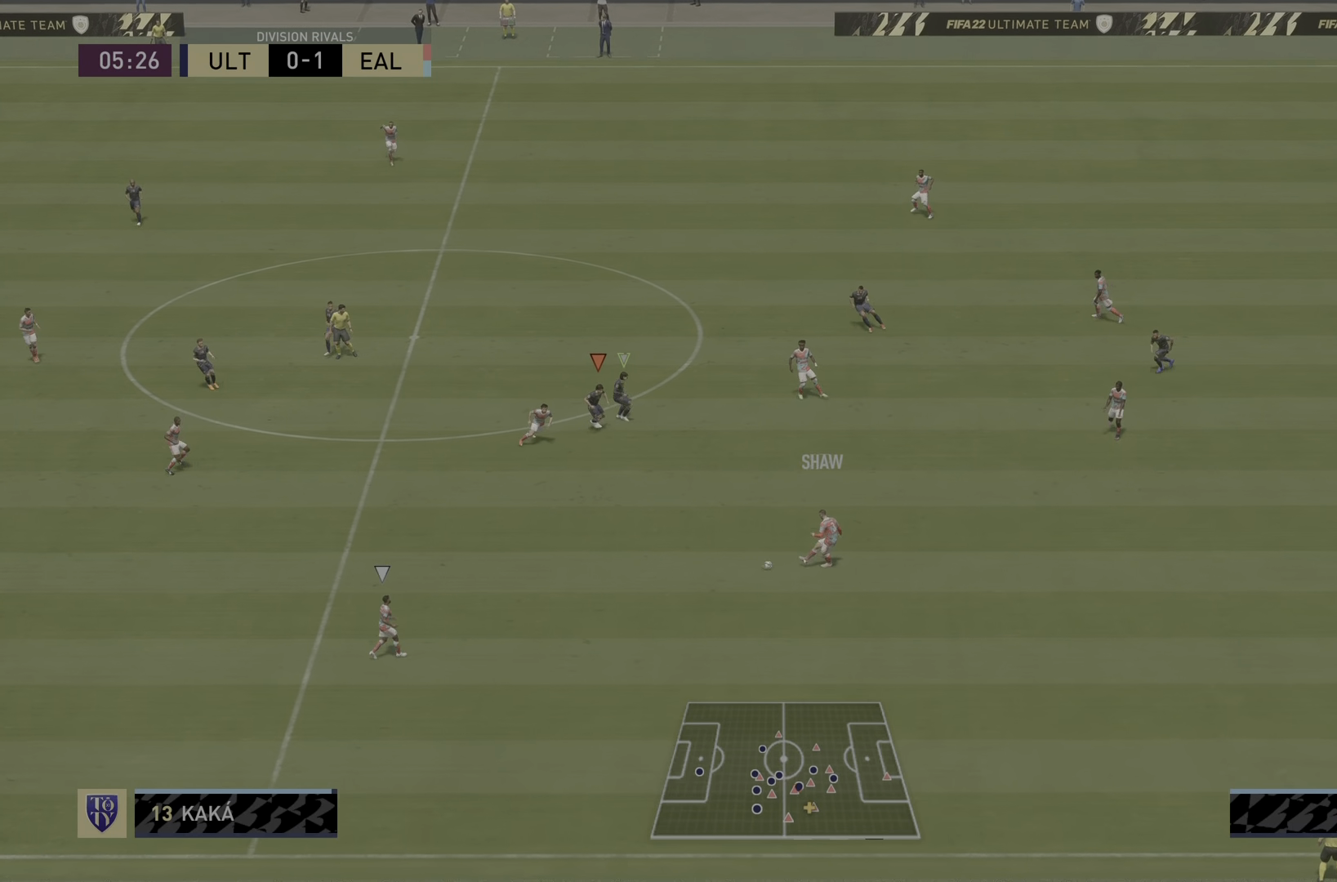
{"buttons": ["R1", "R2"], "left_stick": "down-right", "right_stick": "down", "events": [[33, "right_stick", "down"], [133, "L2", "up"]]}
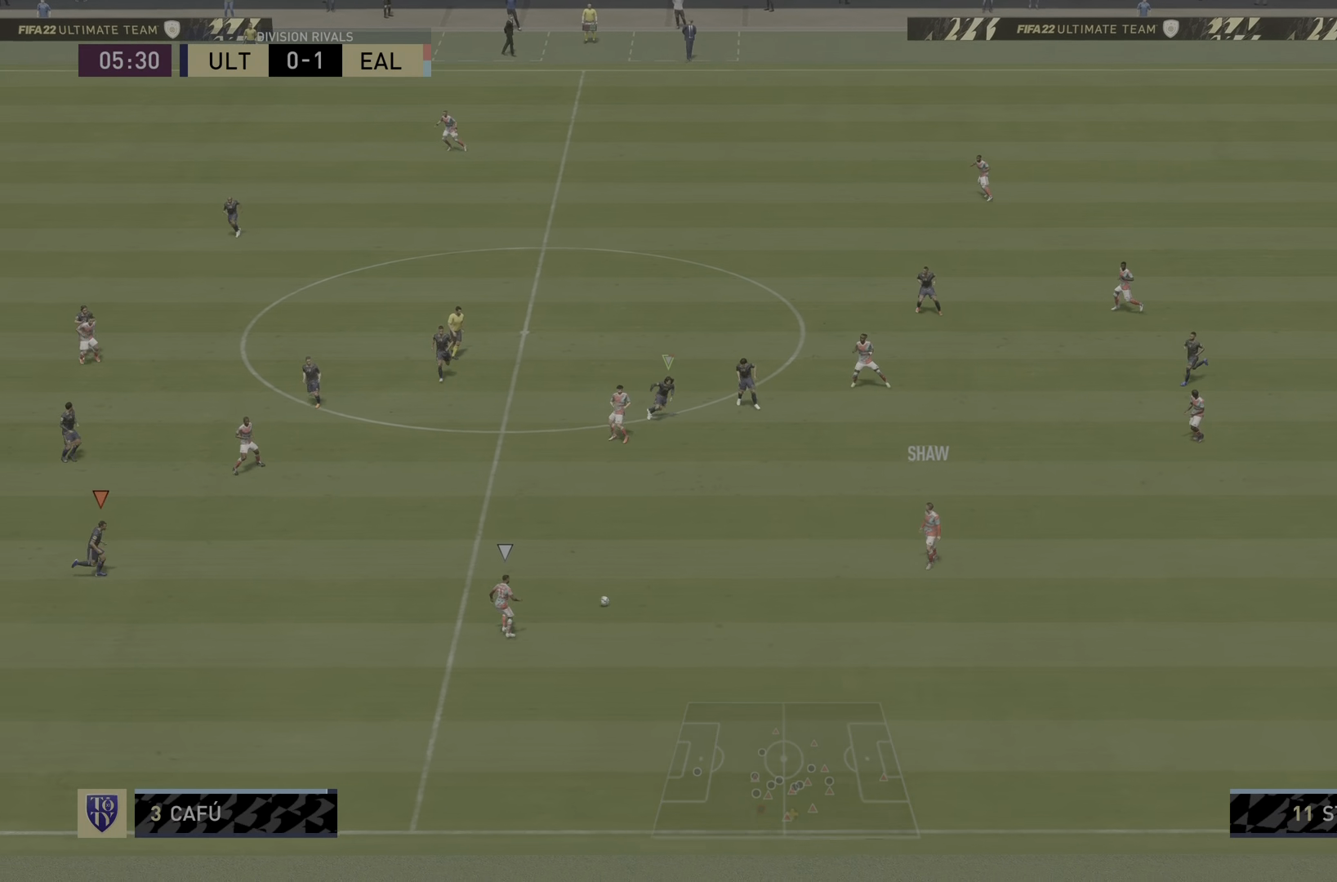
{"buttons": ["R2"], "left_stick": "down-right", "right_stick": "down", "events": [[351, "R1", "up"]]}
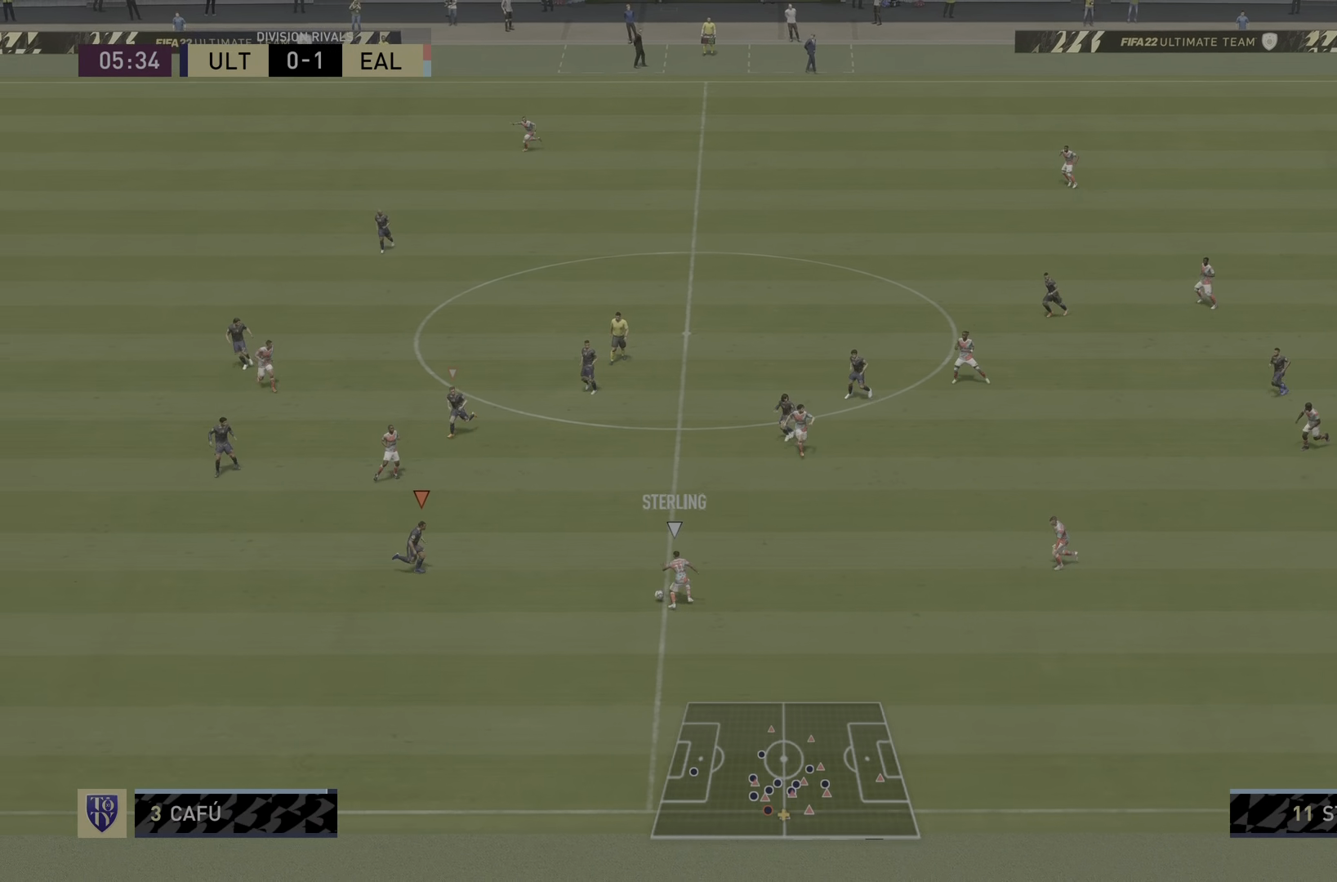
{"buttons": ["L2"], "left_stick": "down-right", "right_stick": "center", "events": [[16, "right_stick", "center"], [33, "L2", "down"], [333, "R2", "up"]]}
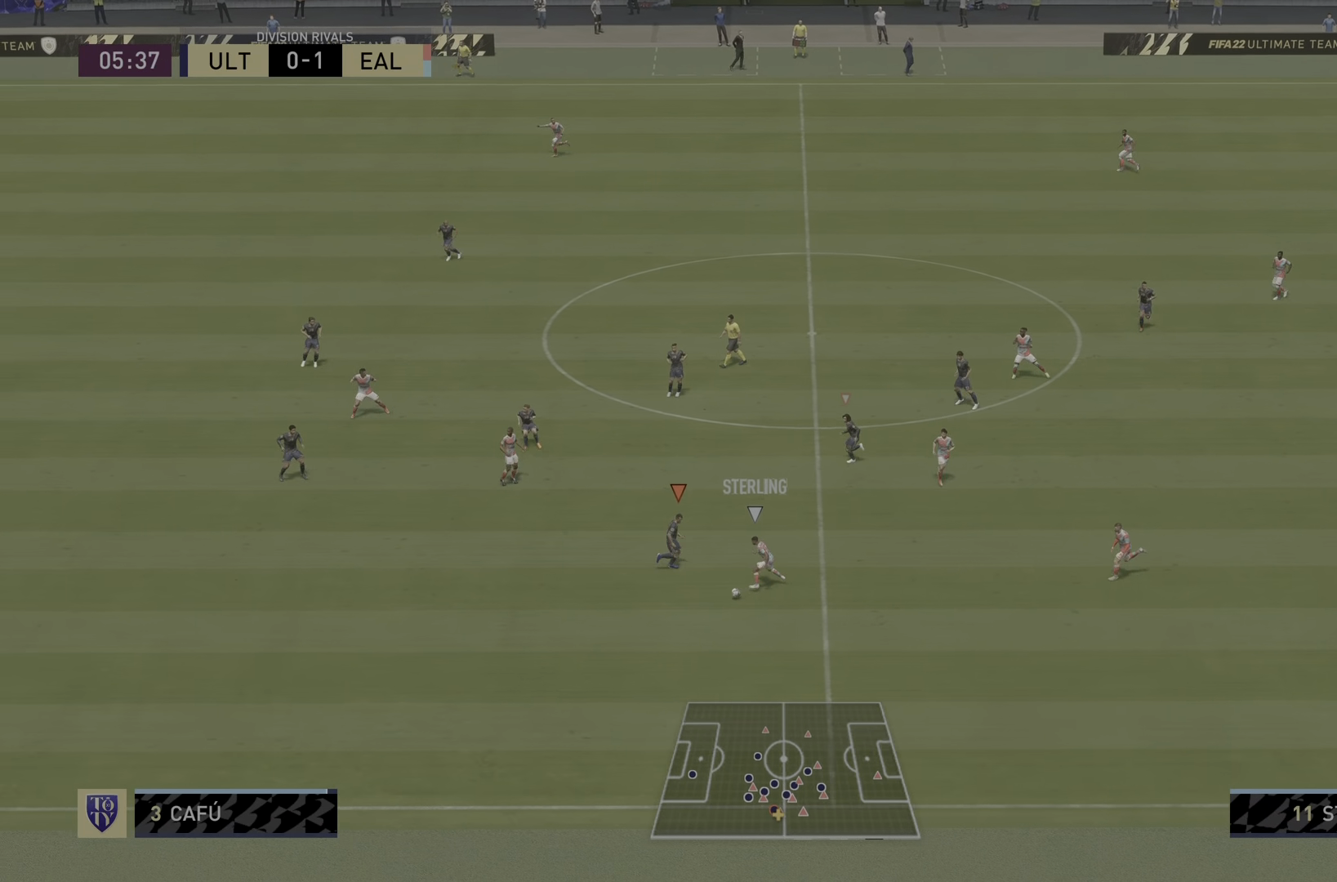
{"buttons": ["L2", "R2"], "left_stick": "down-left", "right_stick": "center", "events": [[84, "R2", "down"], [117, "left_stick", "down"], [367, "left_stick", "down-left"]]}
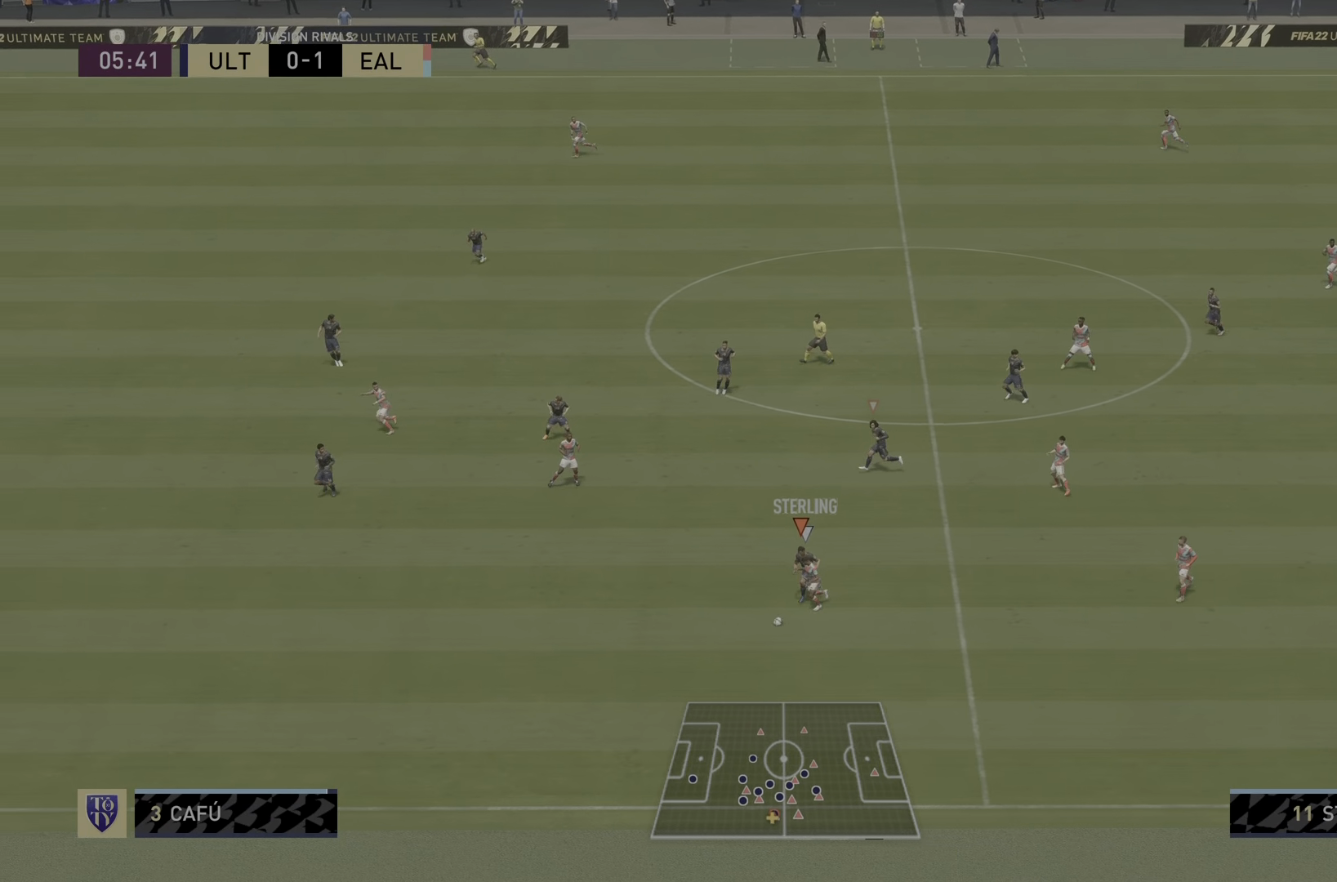
{"buttons": ["R2"], "left_stick": "down-left", "right_stick": "center", "events": [[217, "L2", "up"]]}
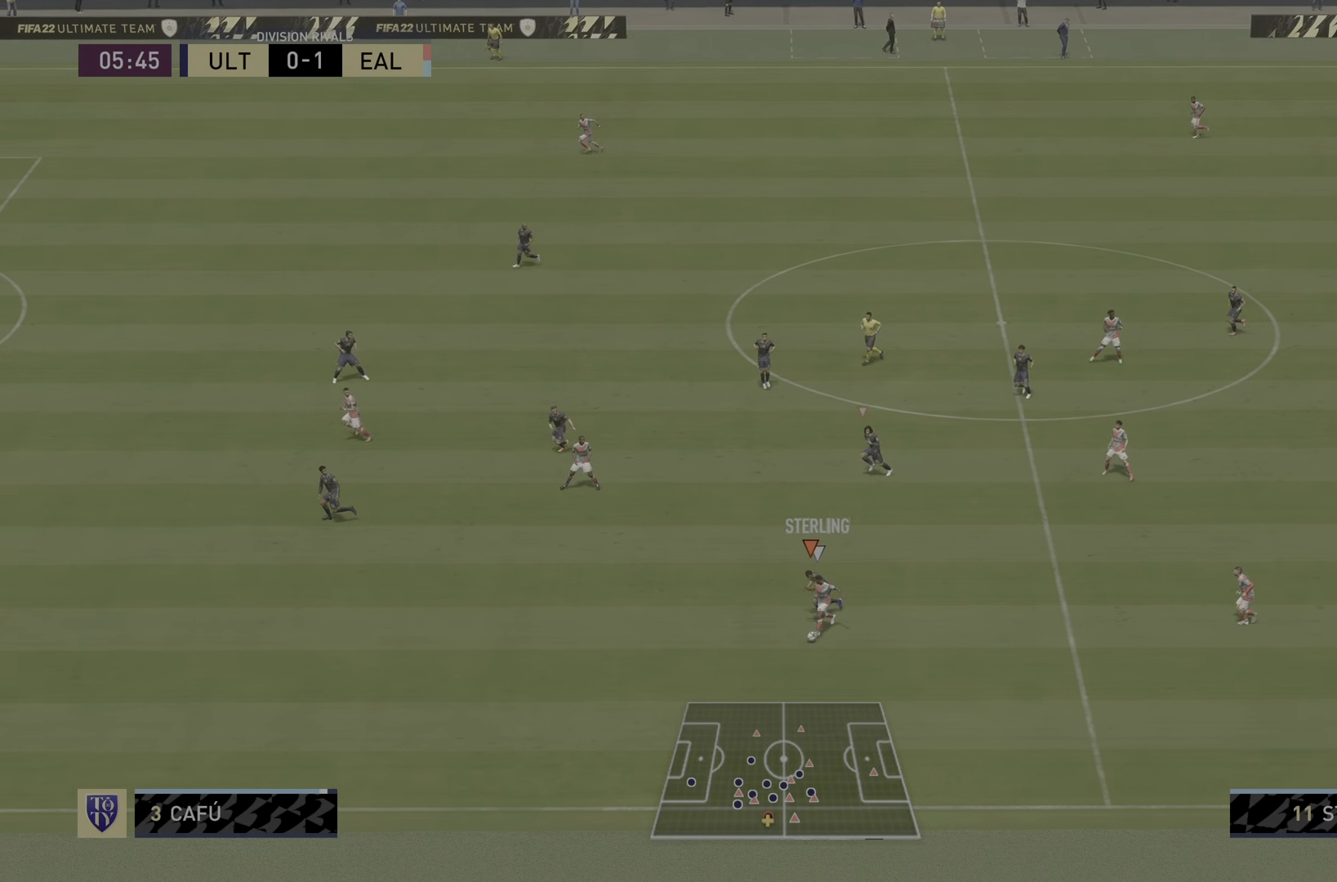
{"buttons": ["R2"], "left_stick": "down-left", "right_stick": "center", "events": []}
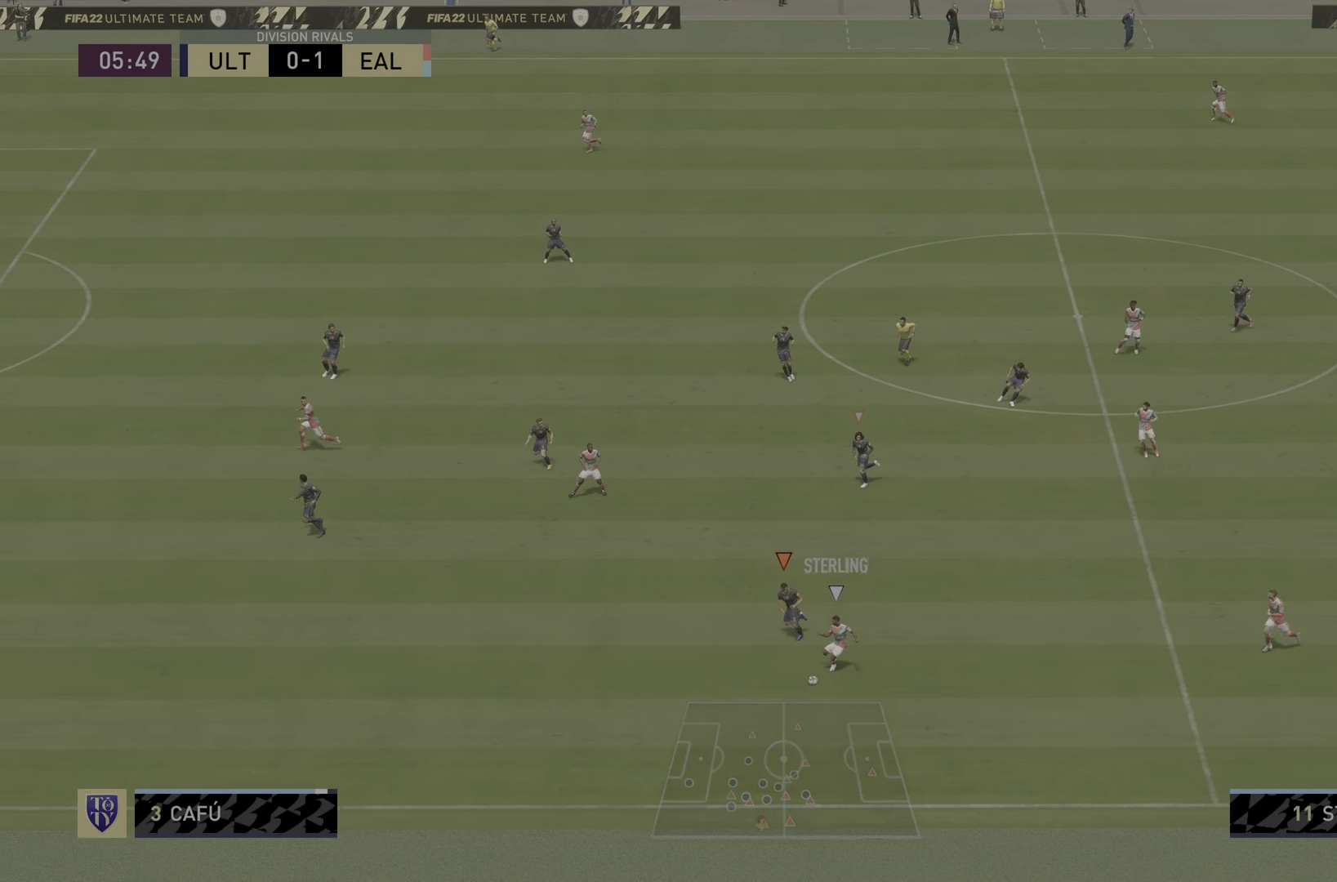
{"buttons": ["L2"], "left_stick": "down", "right_stick": "center", "events": [[333, "L2", "down"], [333, "R2", "up"], [484, "left_stick", "down"]]}
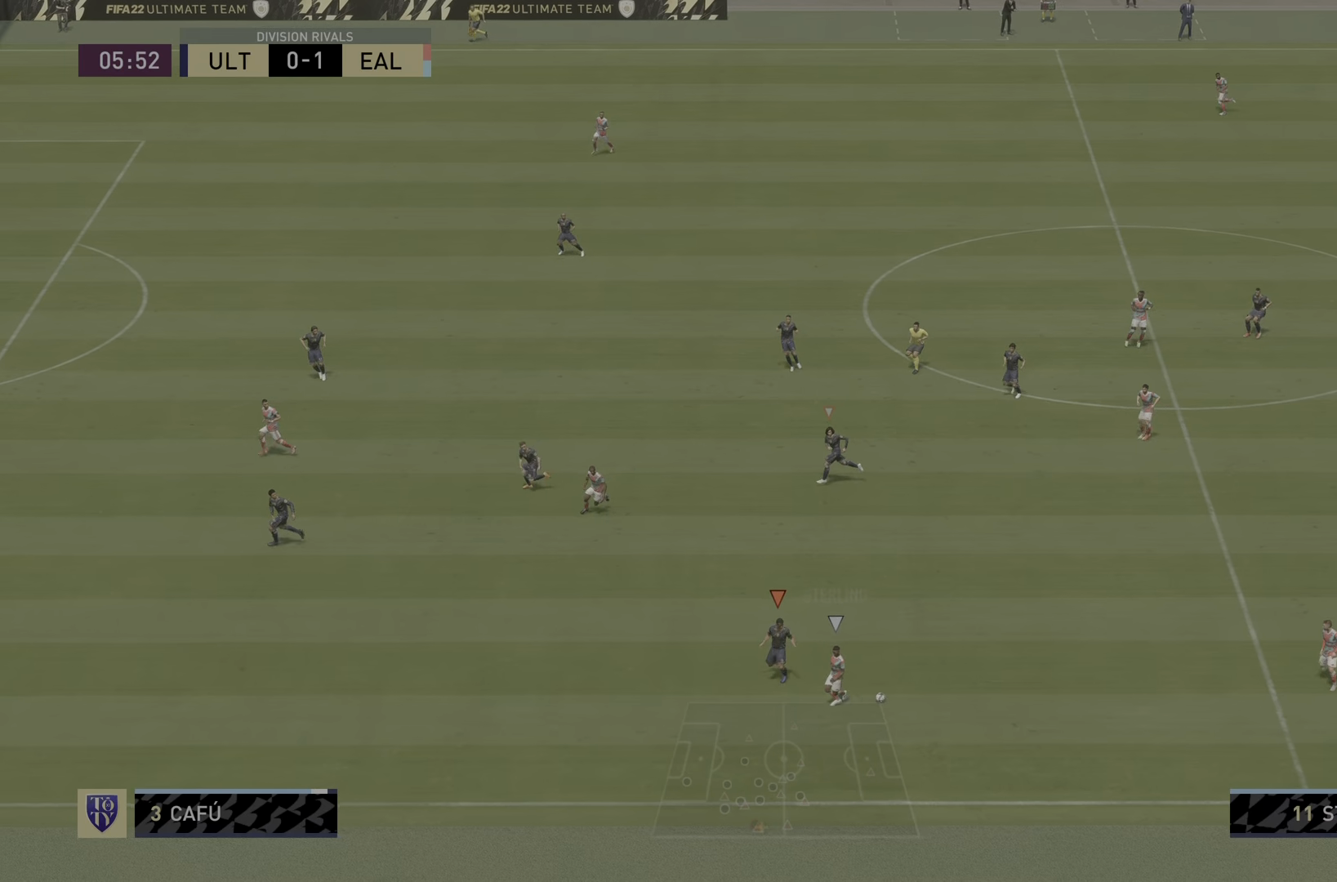
{"buttons": ["L2", "R2"], "left_stick": "down-right", "right_stick": "center", "events": [[233, "left_stick", "down-right"], [450, "R2", "down"]]}
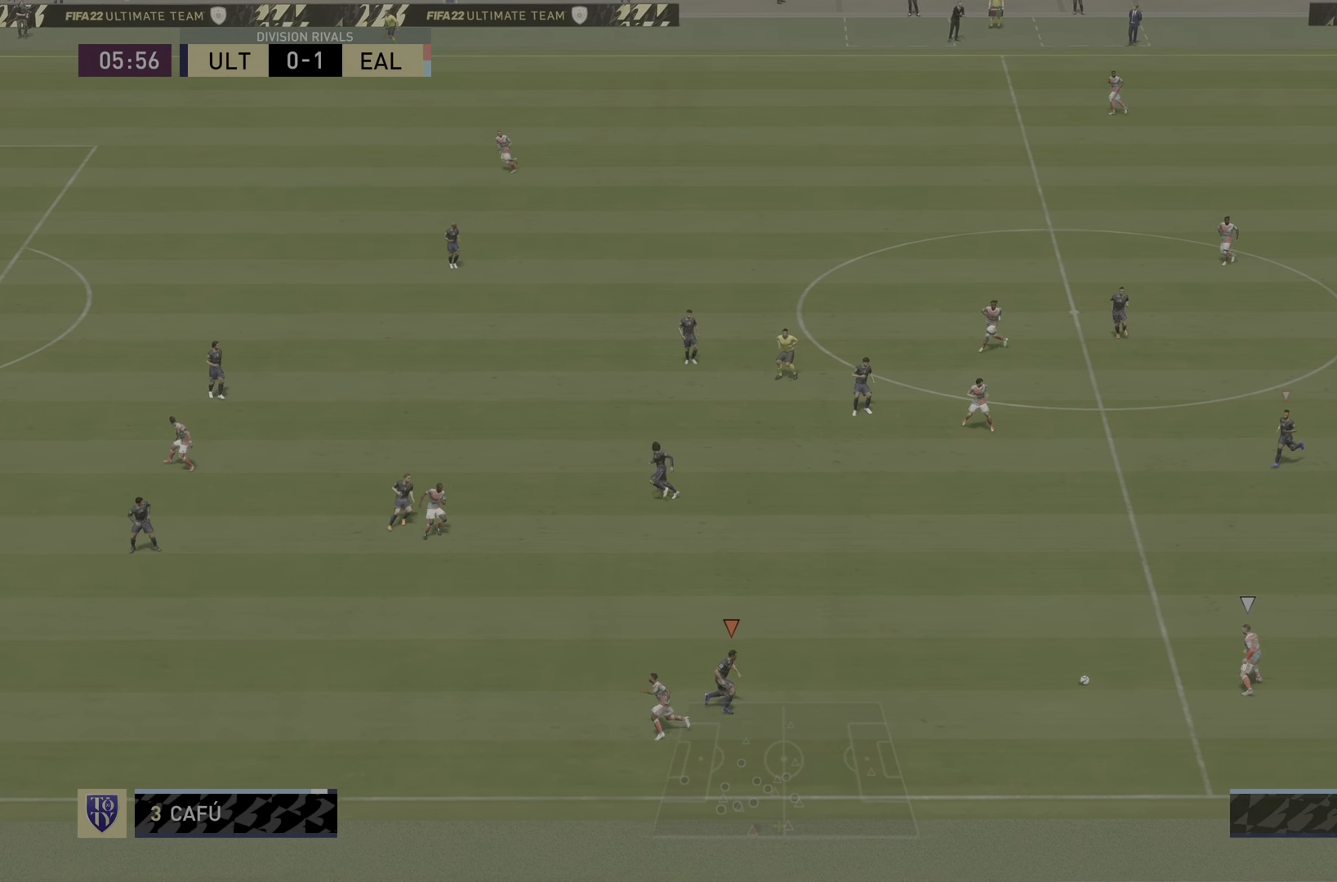
{"buttons": ["L2", "R2"], "left_stick": "down-right", "right_stick": "center", "events": []}
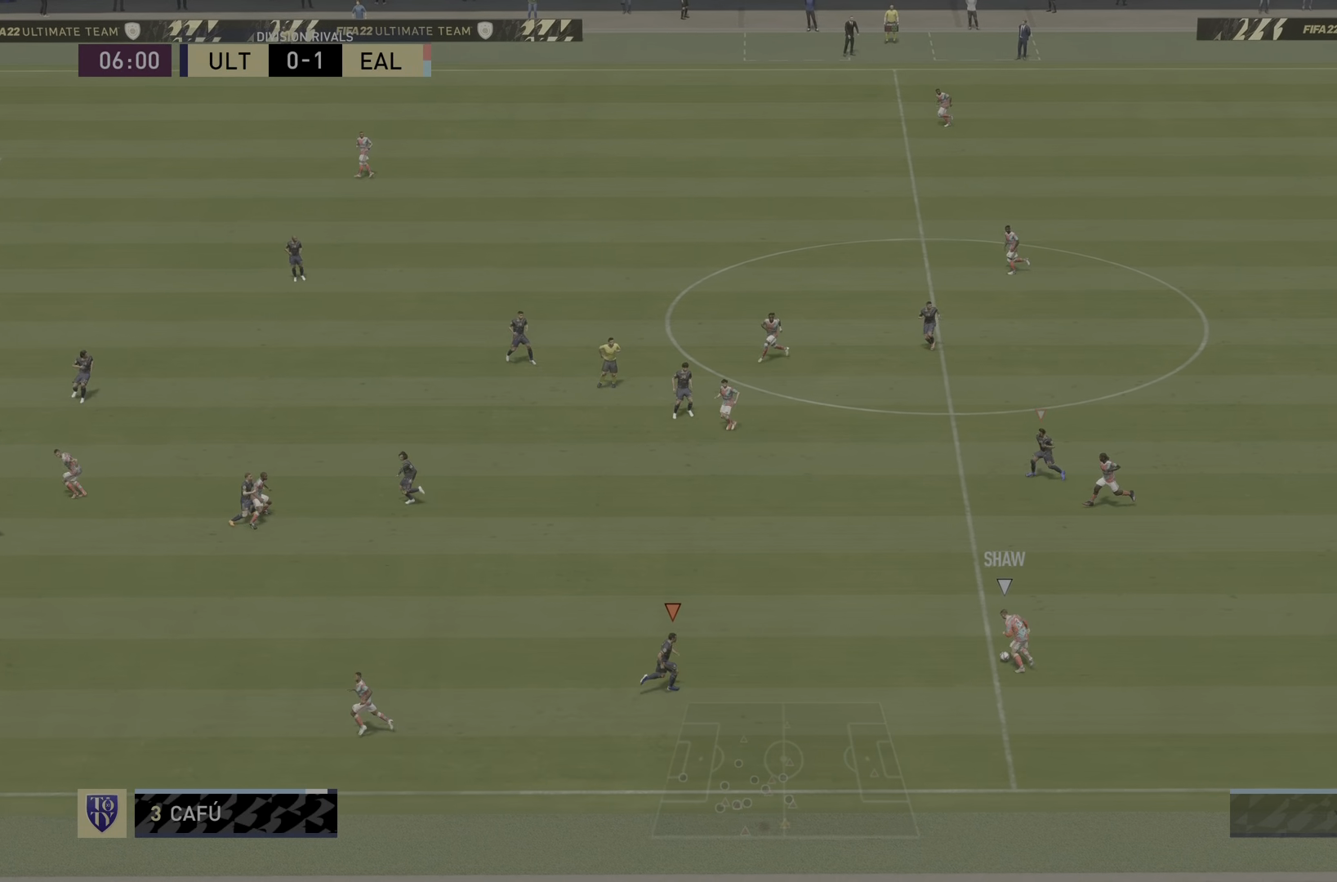
{"buttons": ["L2"], "left_stick": "center", "right_stick": "center", "events": [[267, "R2", "up"], [267, "left_stick", "center"]]}
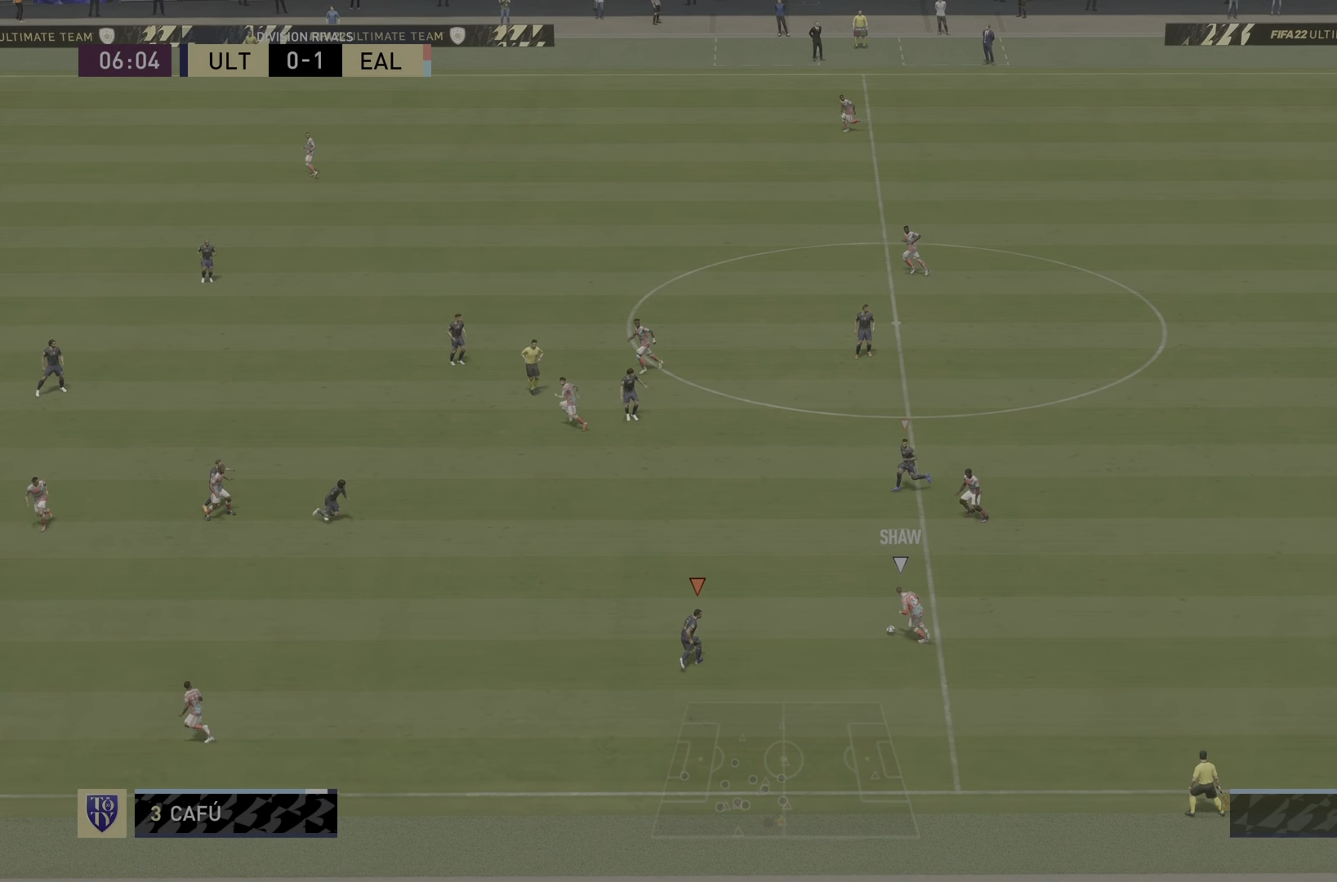
{"buttons": ["L2", "R2"], "left_stick": "left", "right_stick": "center", "events": [[17, "left_stick", "left"], [250, "R2", "down"]]}
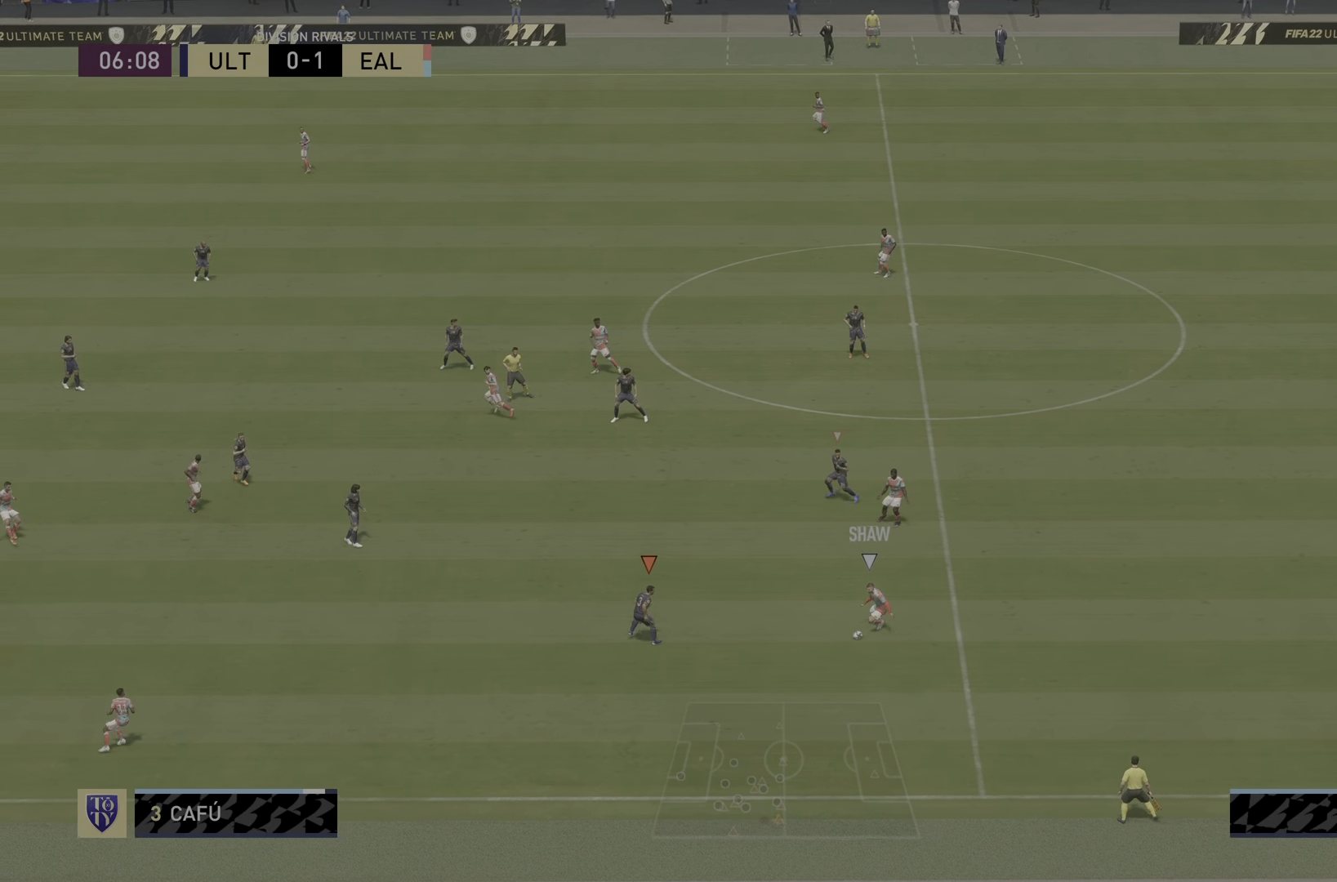
{"buttons": ["L2", "R2"], "left_stick": "down", "right_stick": "center", "events": [[150, "left_stick", "down-left"], [417, "left_stick", "down"]]}
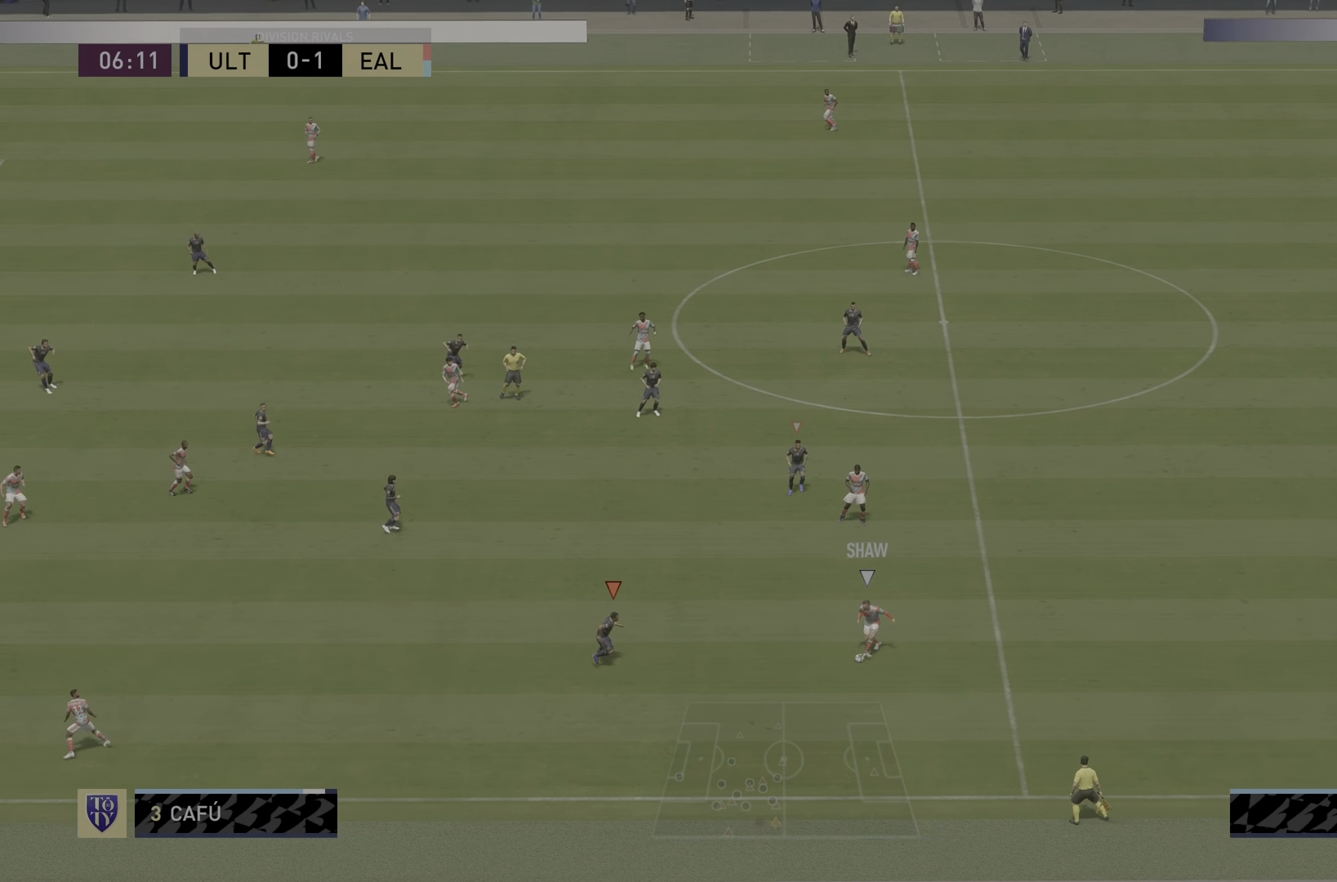
{"buttons": ["L2"], "left_stick": "left", "right_stick": "center", "events": [[267, "left_stick", "down-right"], [317, "R2", "up"], [401, "left_stick", "center"], [501, "left_stick", "left"]]}
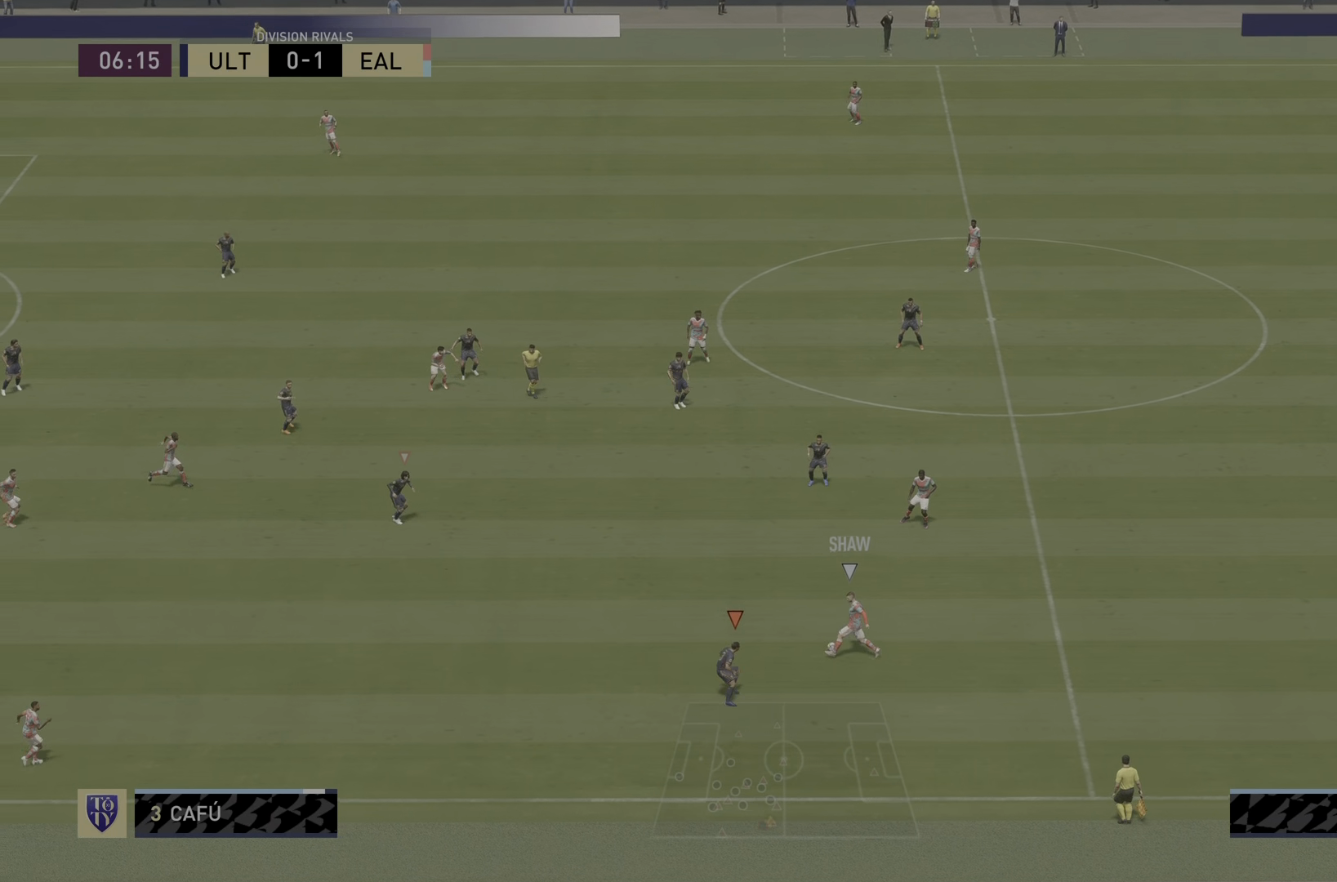
{"buttons": ["R2"], "left_stick": "left", "right_stick": "center", "events": [[150, "R2", "down"], [367, "L2", "up"]]}
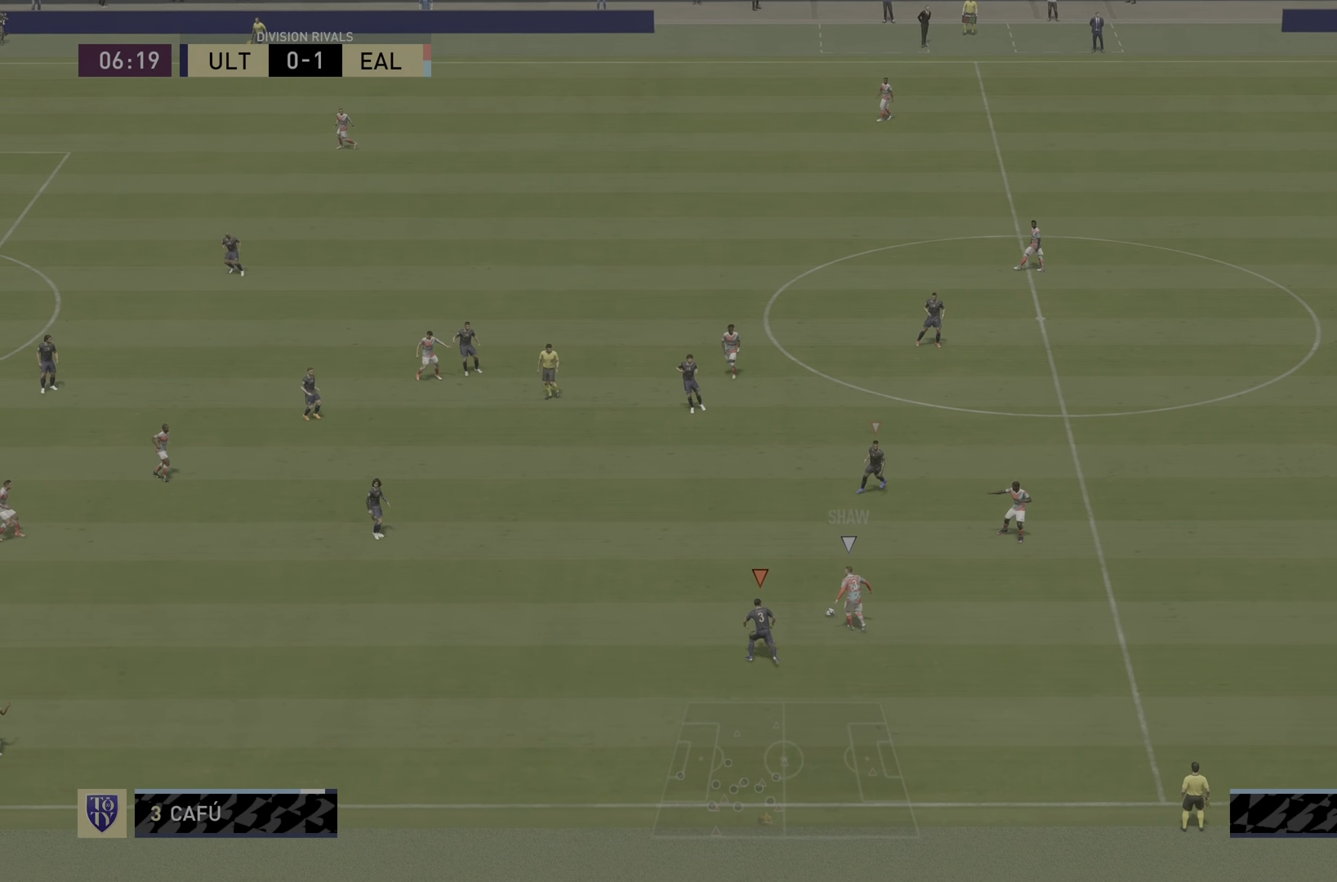
{"buttons": ["L2"], "left_stick": "left", "right_stick": "center", "events": [[284, "R2", "up"], [301, "L2", "down"]]}
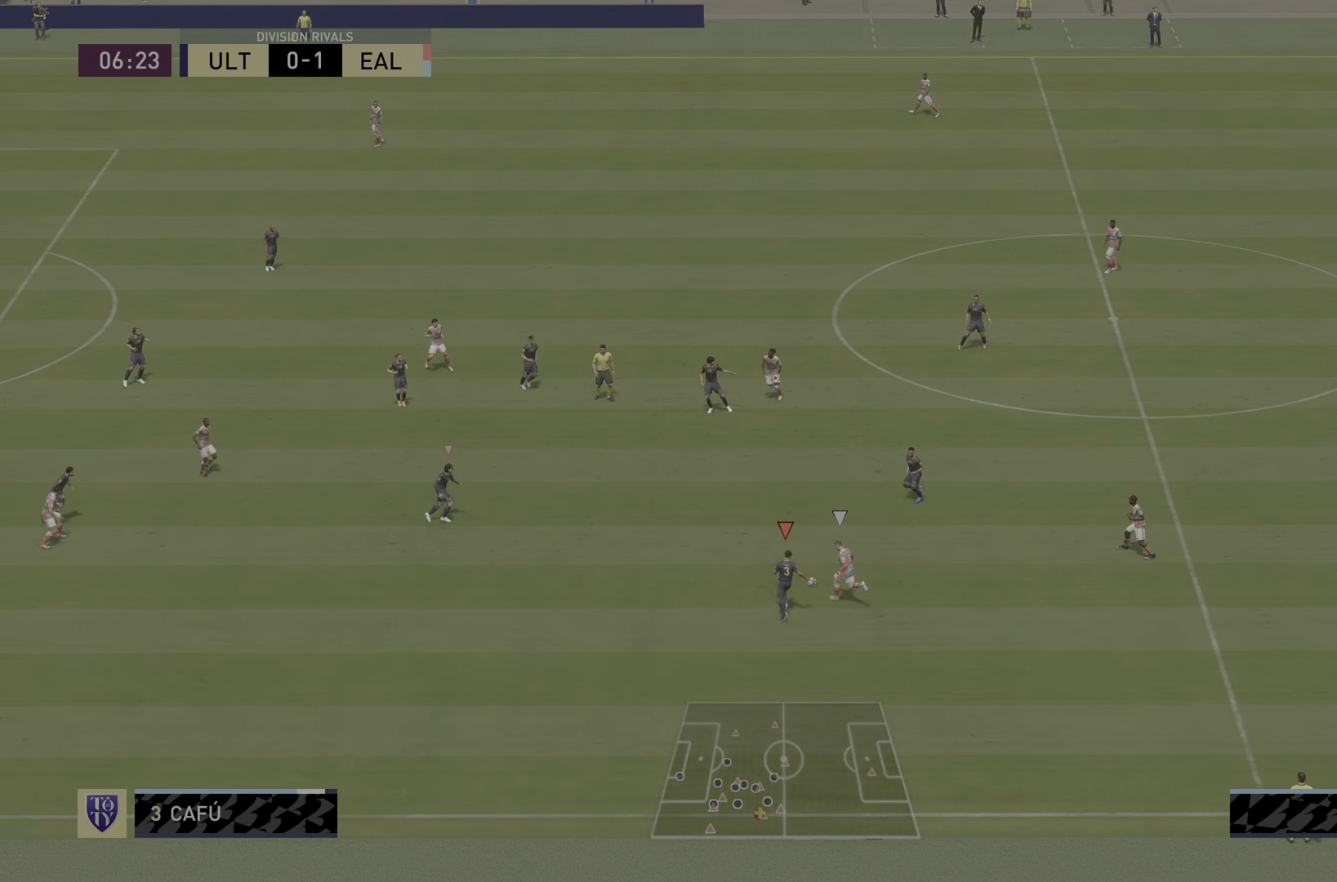
{"buttons": ["R2"], "left_stick": "center", "right_stick": "center", "events": [[16, "R2", "down"], [83, "L2", "up"], [417, "left_stick", "center"]]}
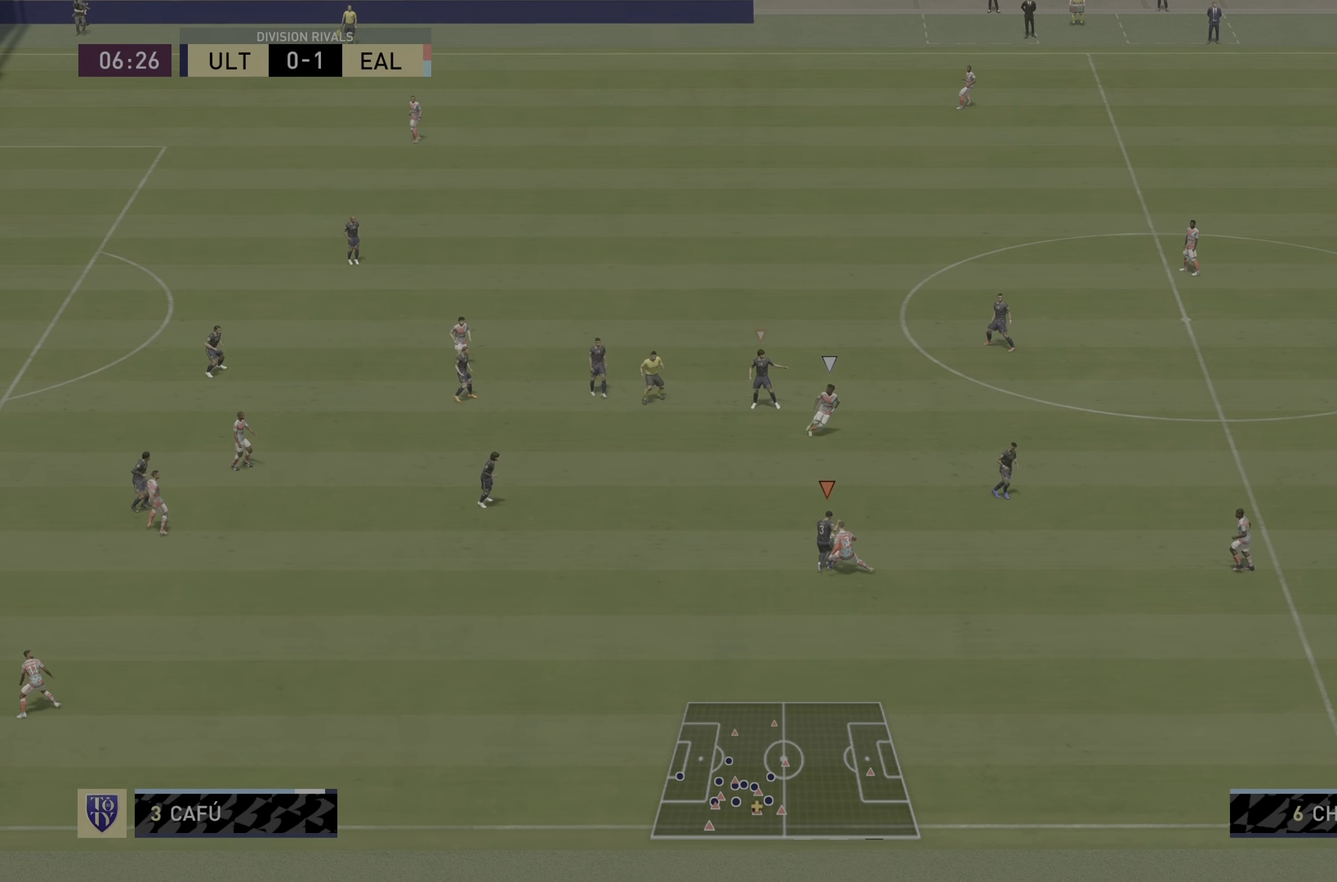
{"buttons": ["R2"], "left_stick": "left", "right_stick": "center", "events": [[150, "R2", "up"], [317, "left_stick", "left"], [451, "R2", "down"]]}
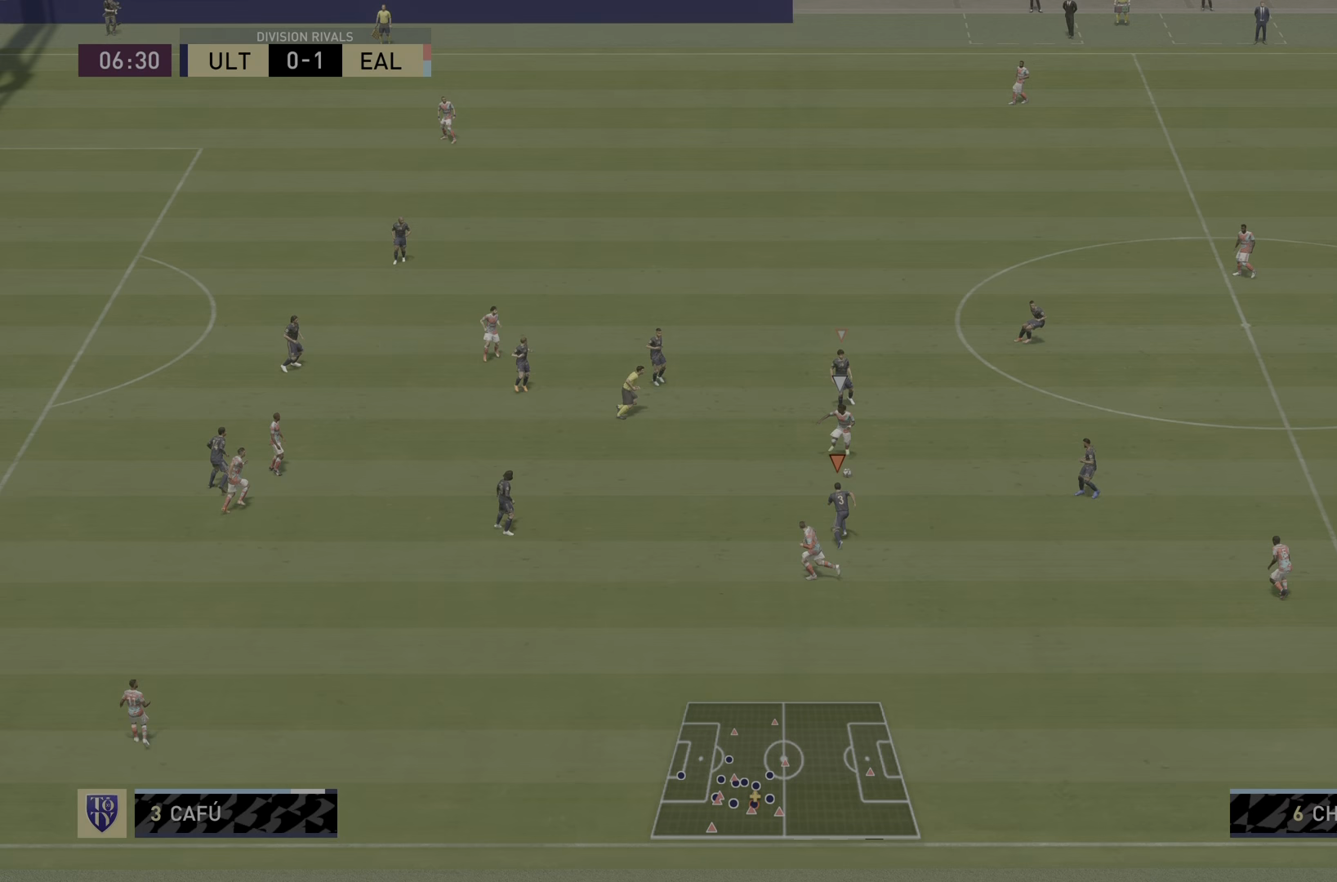
{"buttons": ["L2", "R2"], "left_stick": "left", "right_stick": "center", "events": [[133, "L2", "down"]]}
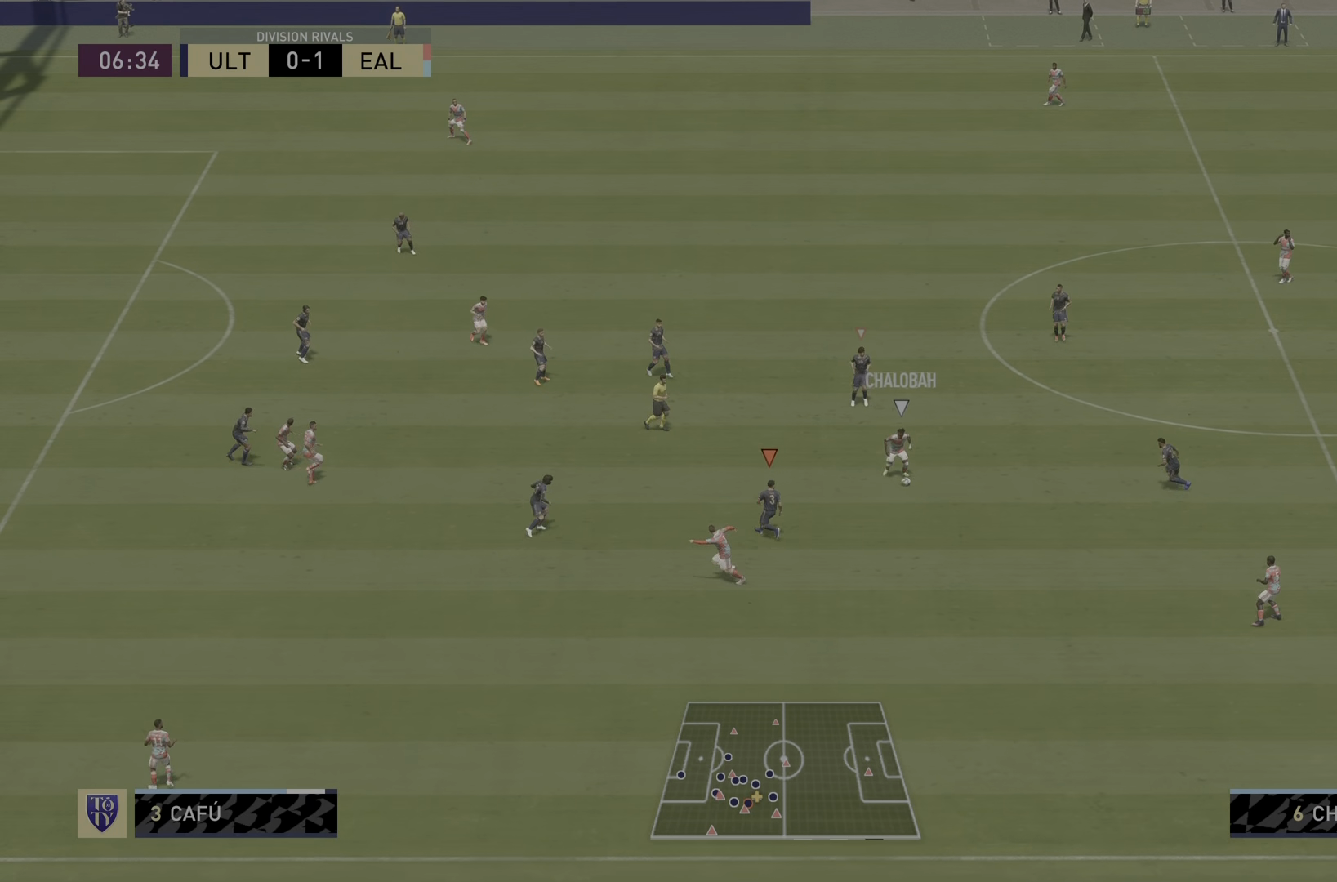
{"buttons": ["L2", "R2"], "left_stick": "down", "right_stick": "center", "events": [[83, "left_stick", "down-left"], [166, "R2", "up"], [233, "left_stick", "down"], [450, "R2", "down"]]}
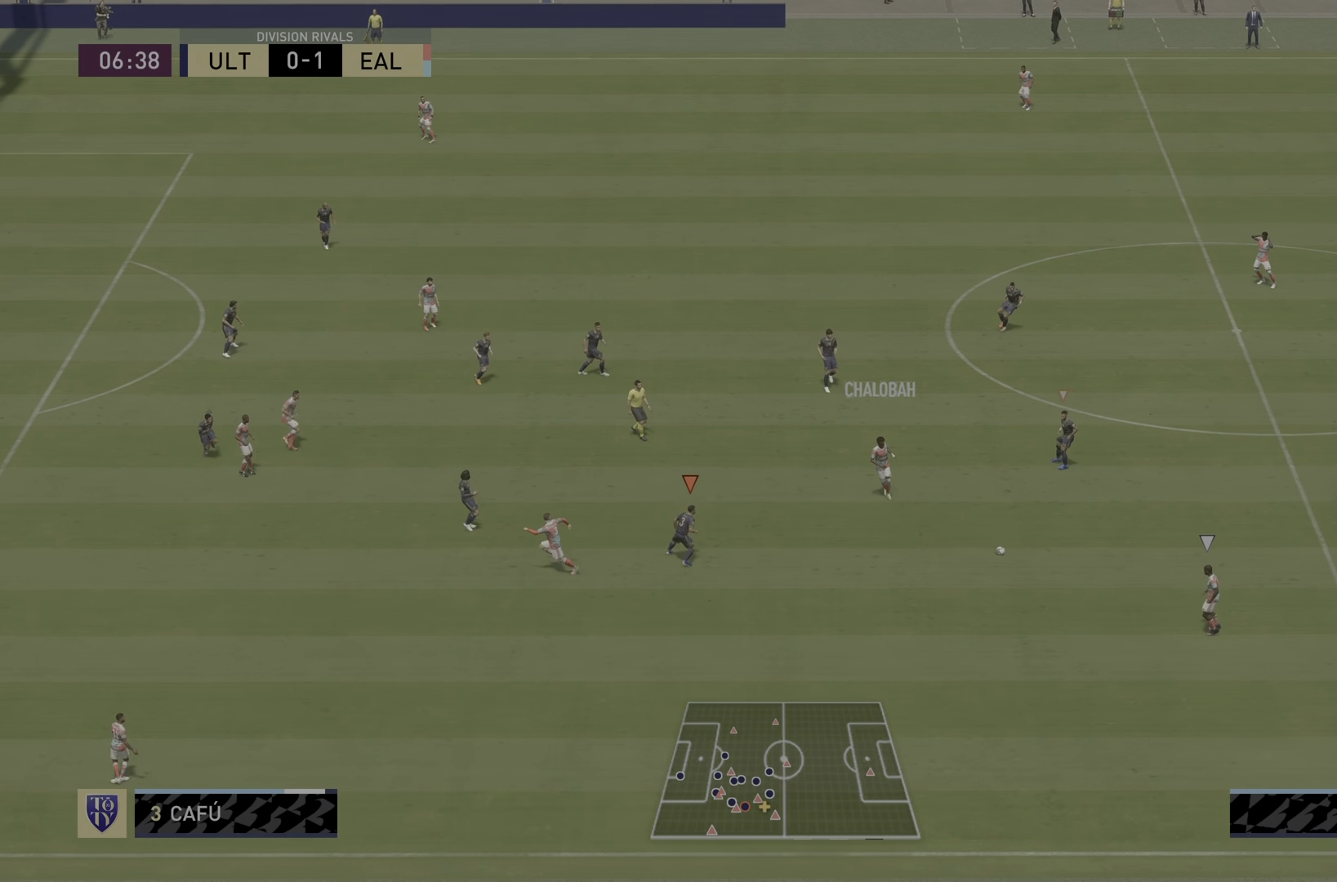
{"buttons": ["R2"], "left_stick": "down", "right_stick": "center", "events": [[317, "L2", "up"]]}
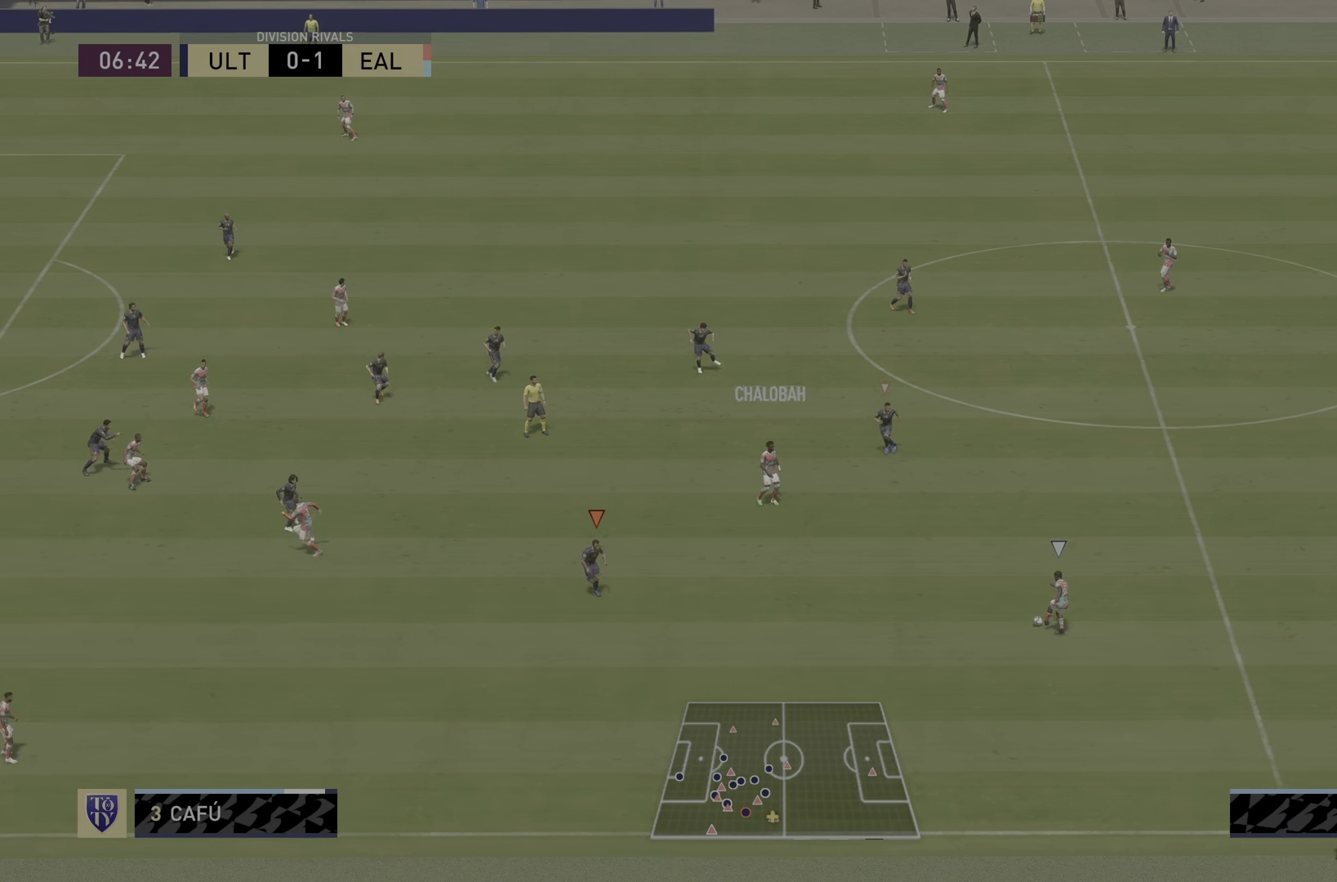
{"buttons": ["R2"], "left_stick": "down", "right_stick": "center", "events": []}
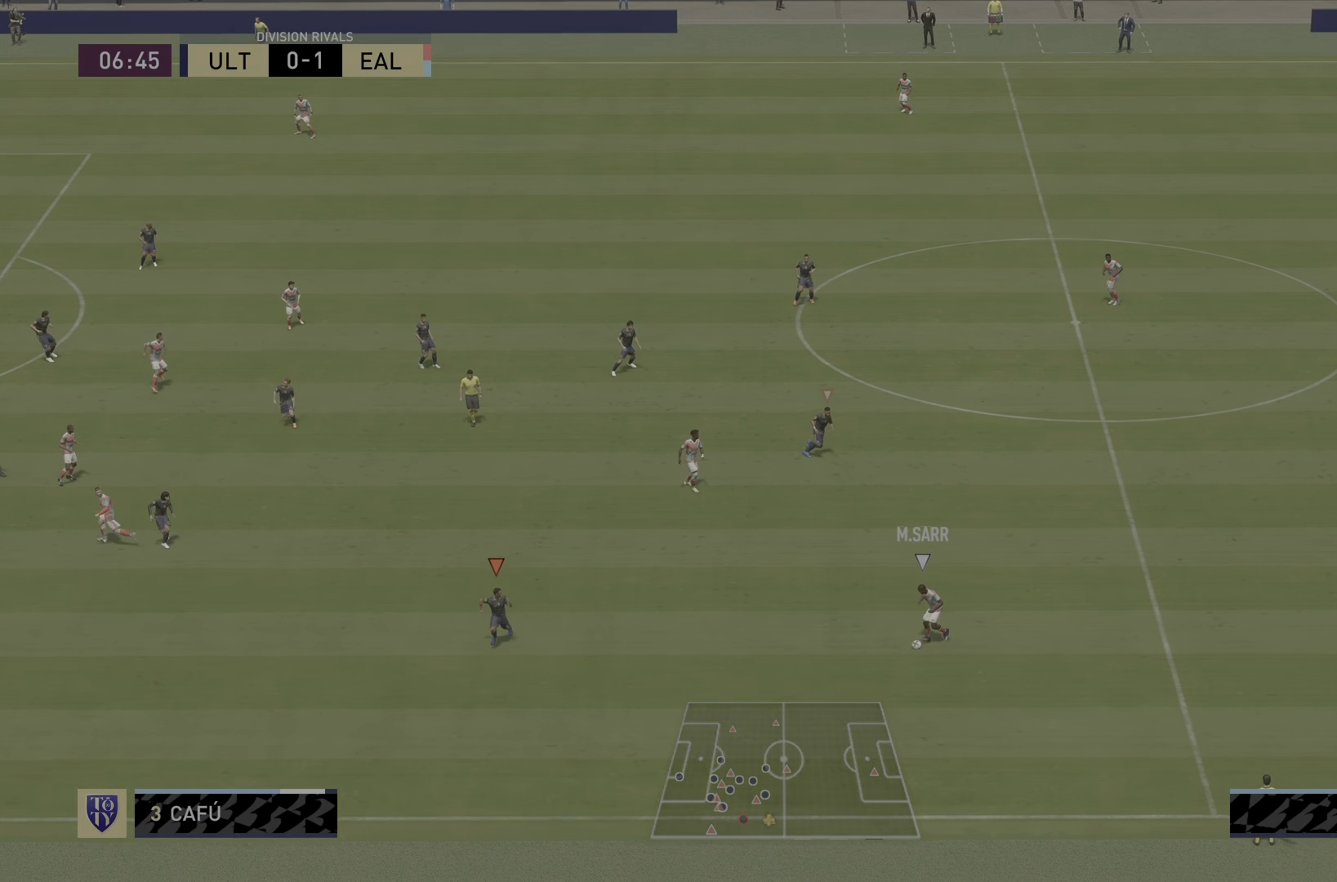
{"buttons": ["L2"], "left_stick": "left", "right_stick": "center", "events": [[83, "left_stick", "down-left"], [150, "R2", "up"], [184, "L2", "down"], [484, "left_stick", "left"]]}
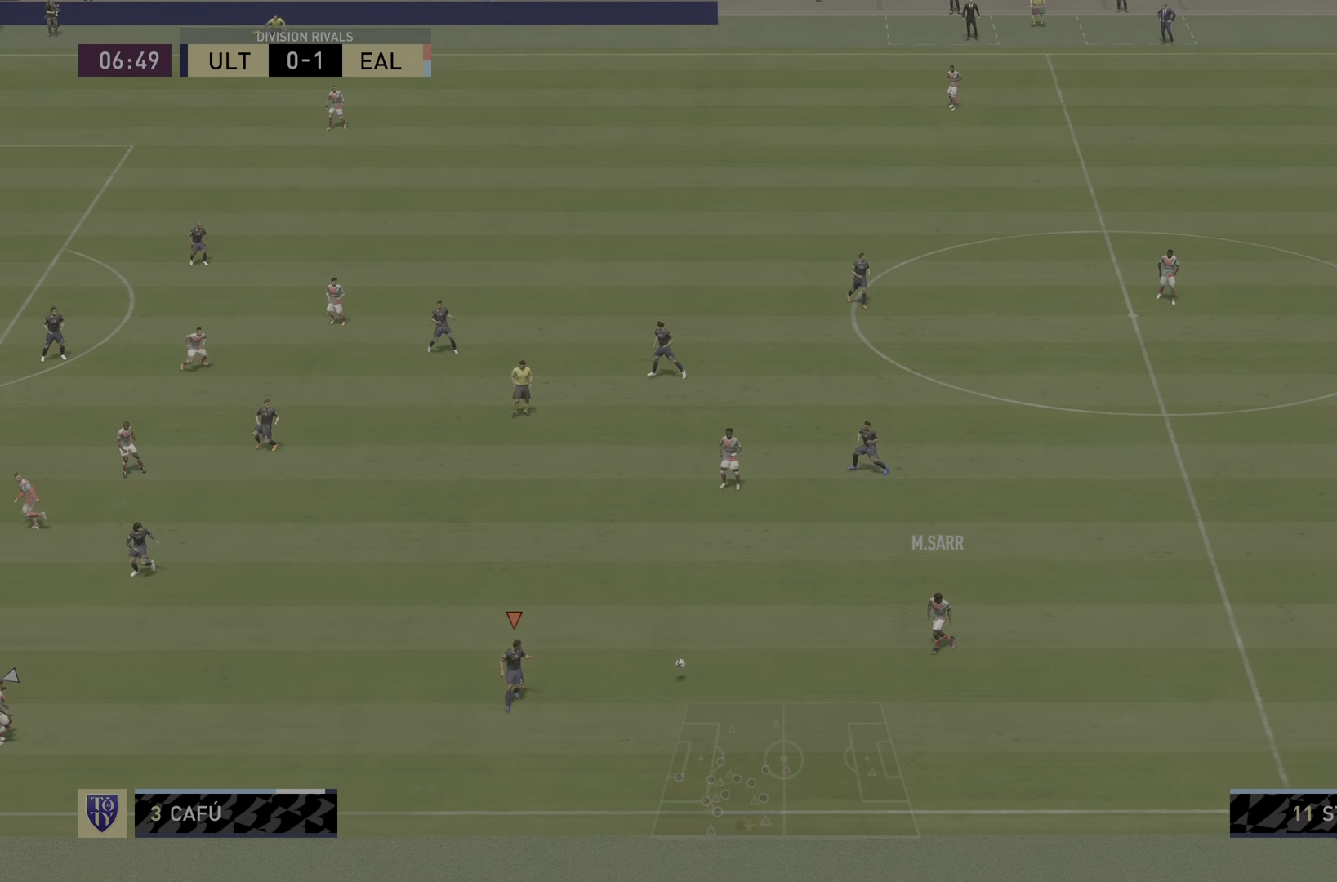
{"buttons": ["L1", "R2"], "left_stick": "down-left", "right_stick": "center", "events": [[400, "L2", "up"], [433, "R2", "down"], [483, "L1", "down"], [483, "left_stick", "down-left"]]}
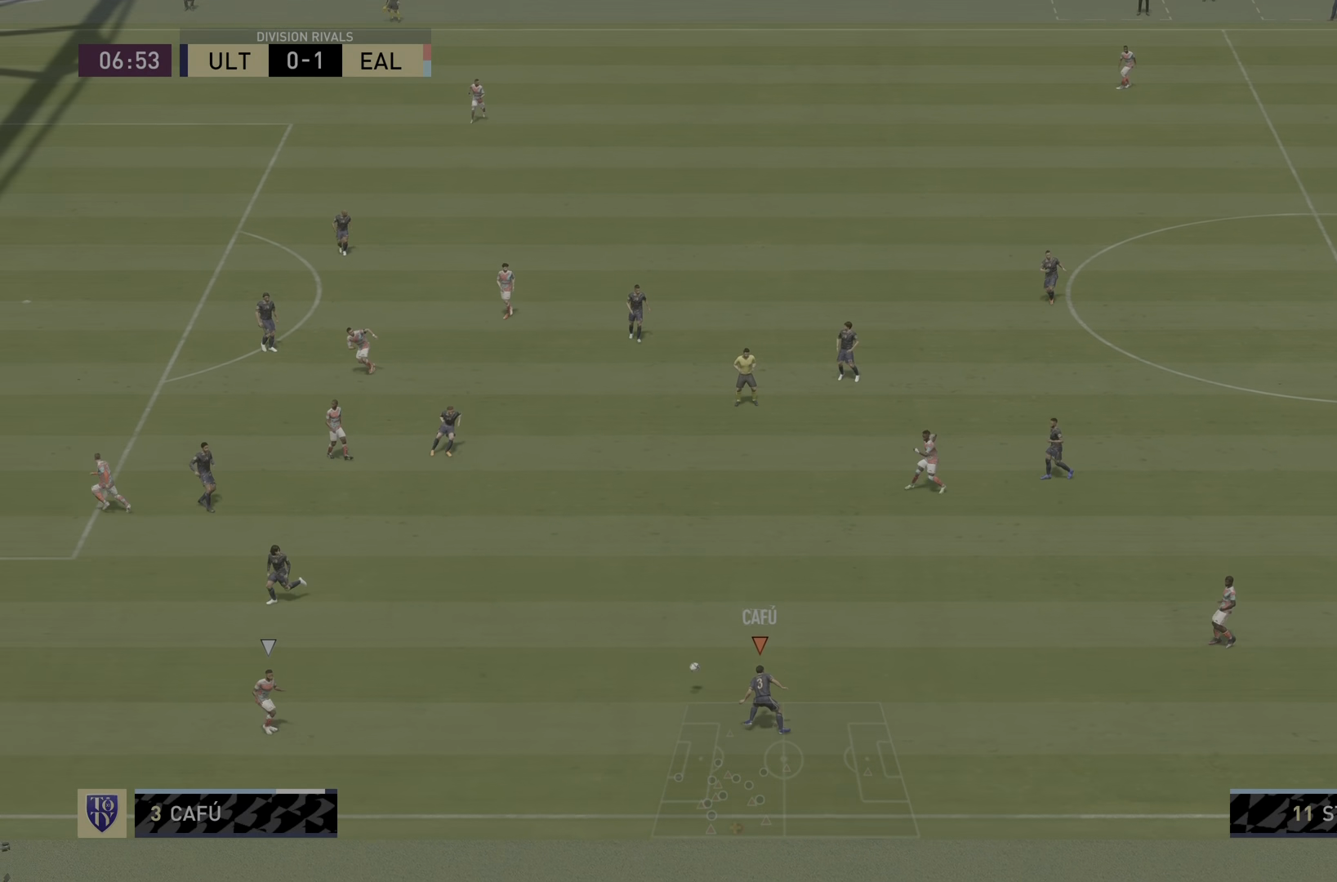
{"buttons": ["R2"], "left_stick": "down-right", "right_stick": "center", "events": [[150, "L1", "up"], [150, "L2", "down"], [267, "L2", "up"], [317, "left_stick", "down"], [417, "left_stick", "down-right"]]}
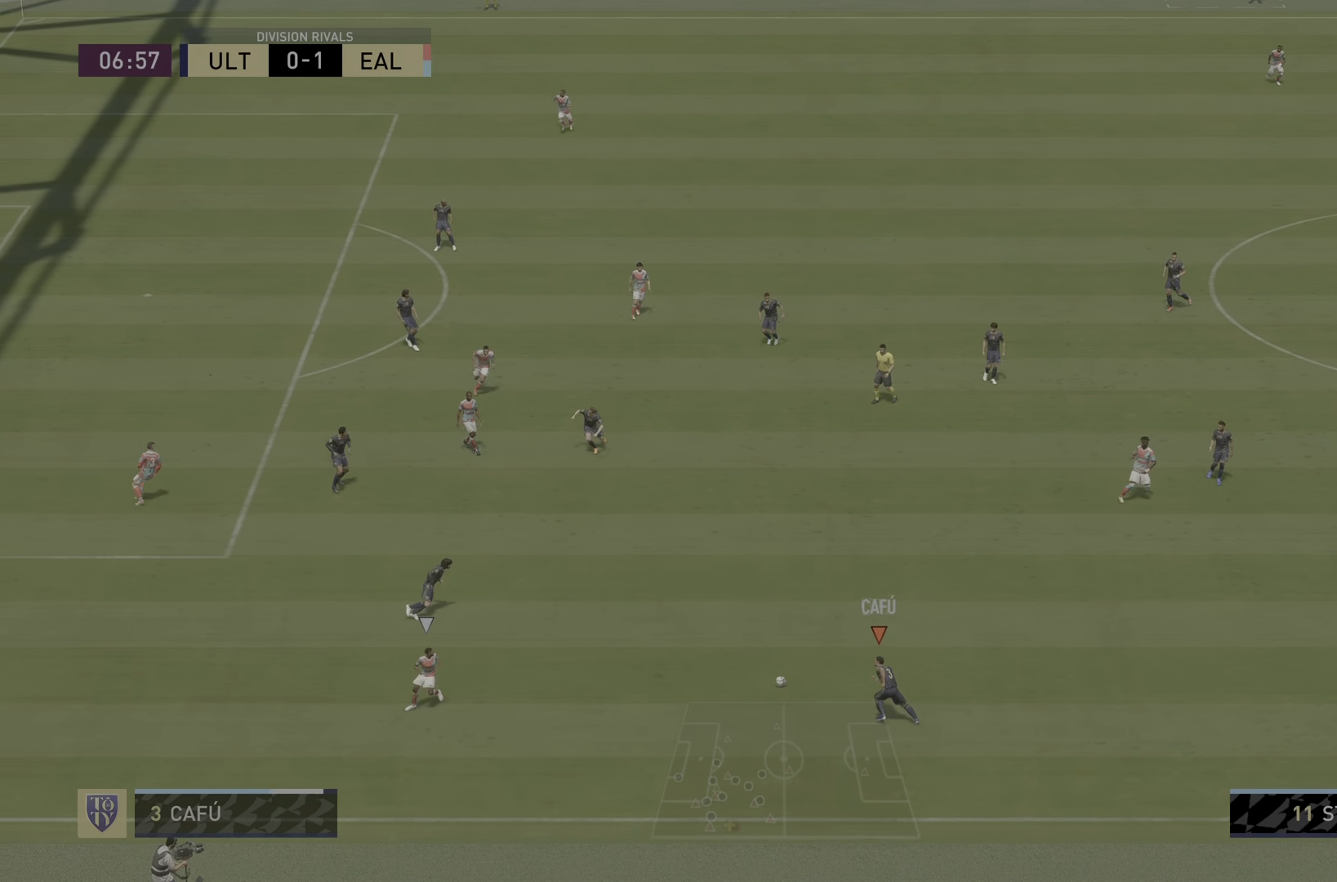
{"buttons": ["R2"], "left_stick": "left", "right_stick": "center", "events": [[133, "L1", "down"], [266, "L1", "up"], [266, "left_stick", "left"]]}
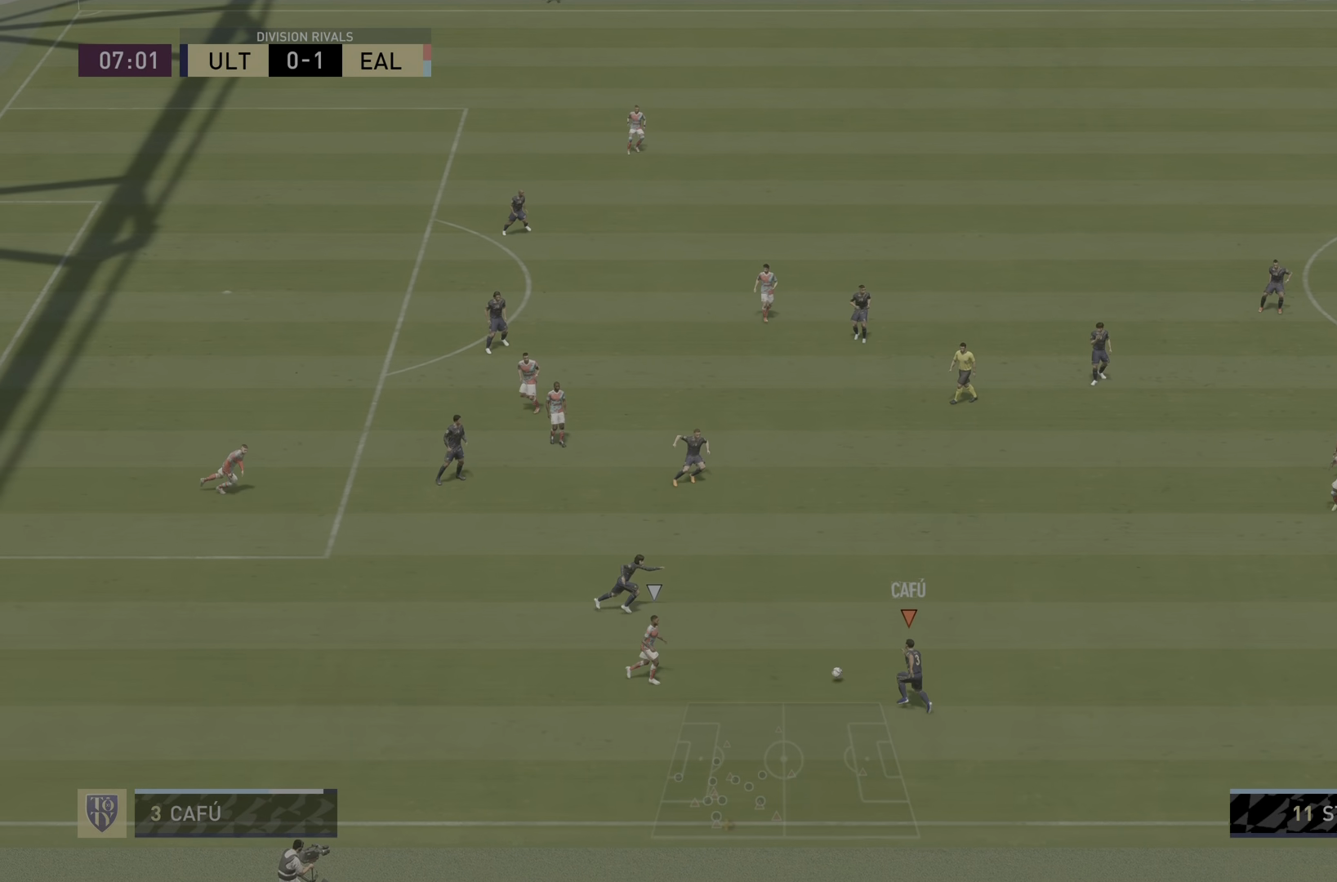
{"buttons": ["R2"], "left_stick": "center", "right_stick": "center"}
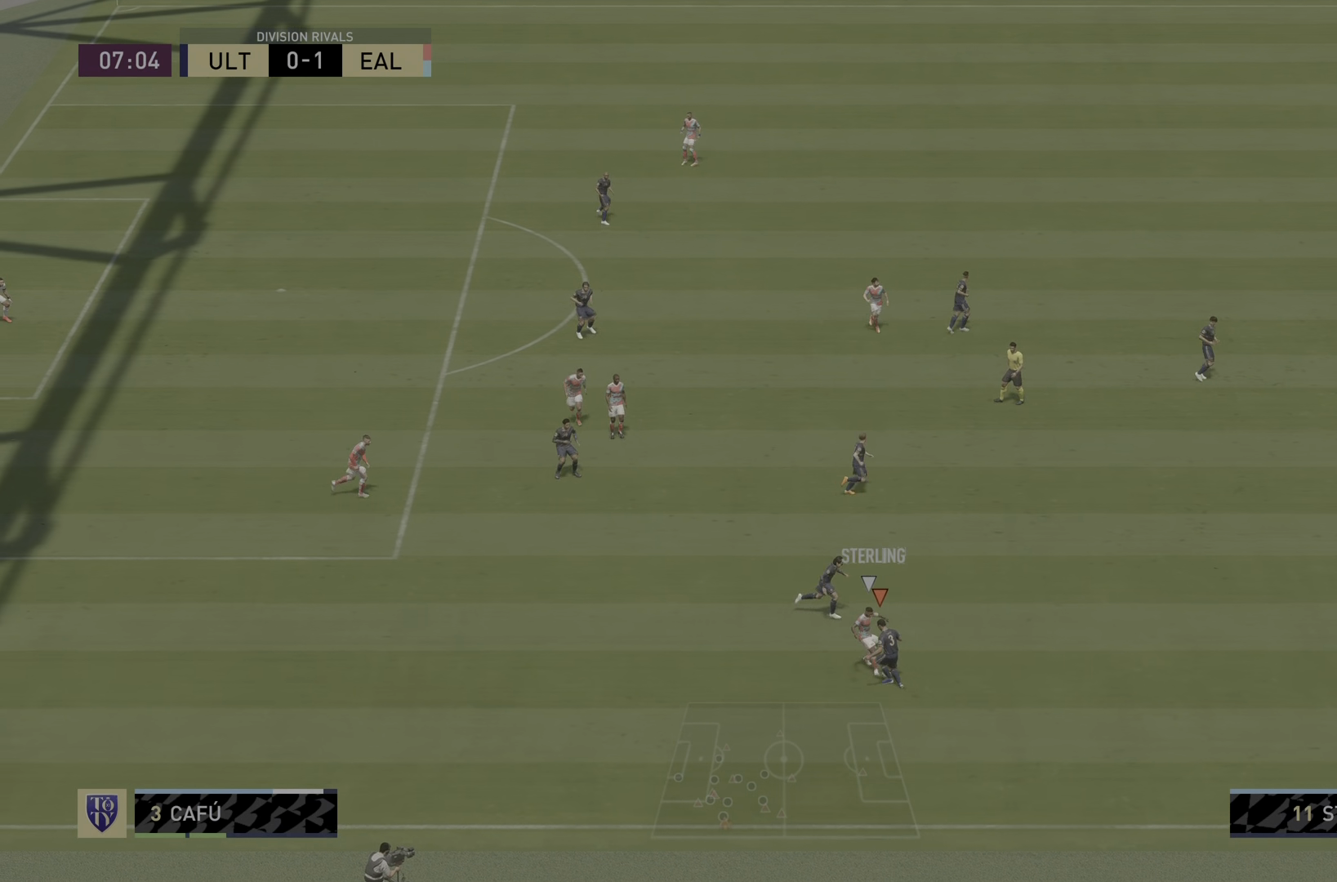
{"buttons": ["R2"], "left_stick": "down-right", "right_stick": "center", "events": [[467, "left_stick", "down-right"]]}
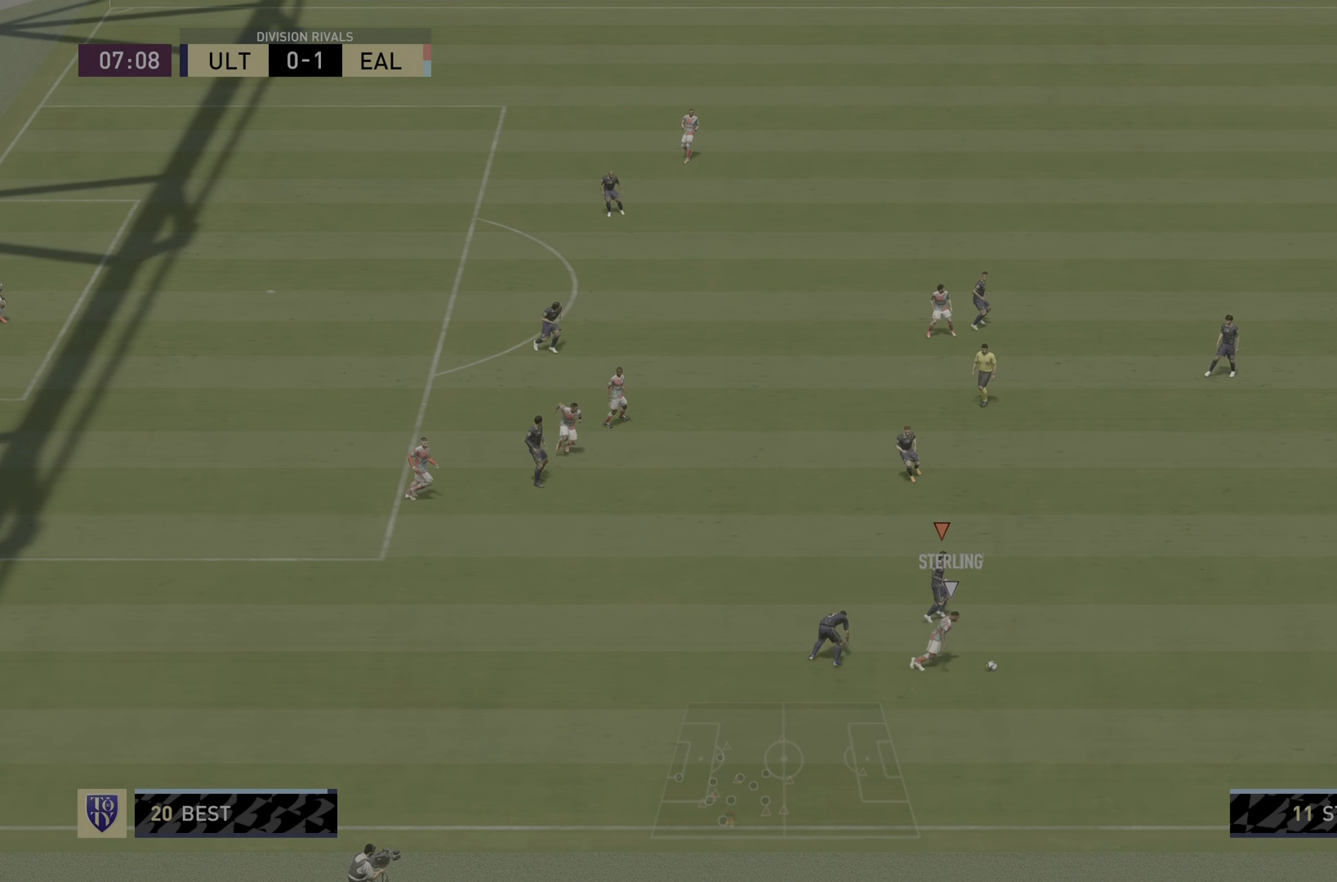
{"buttons": ["R2"], "left_stick": "down-right", "right_stick": "center", "events": []}
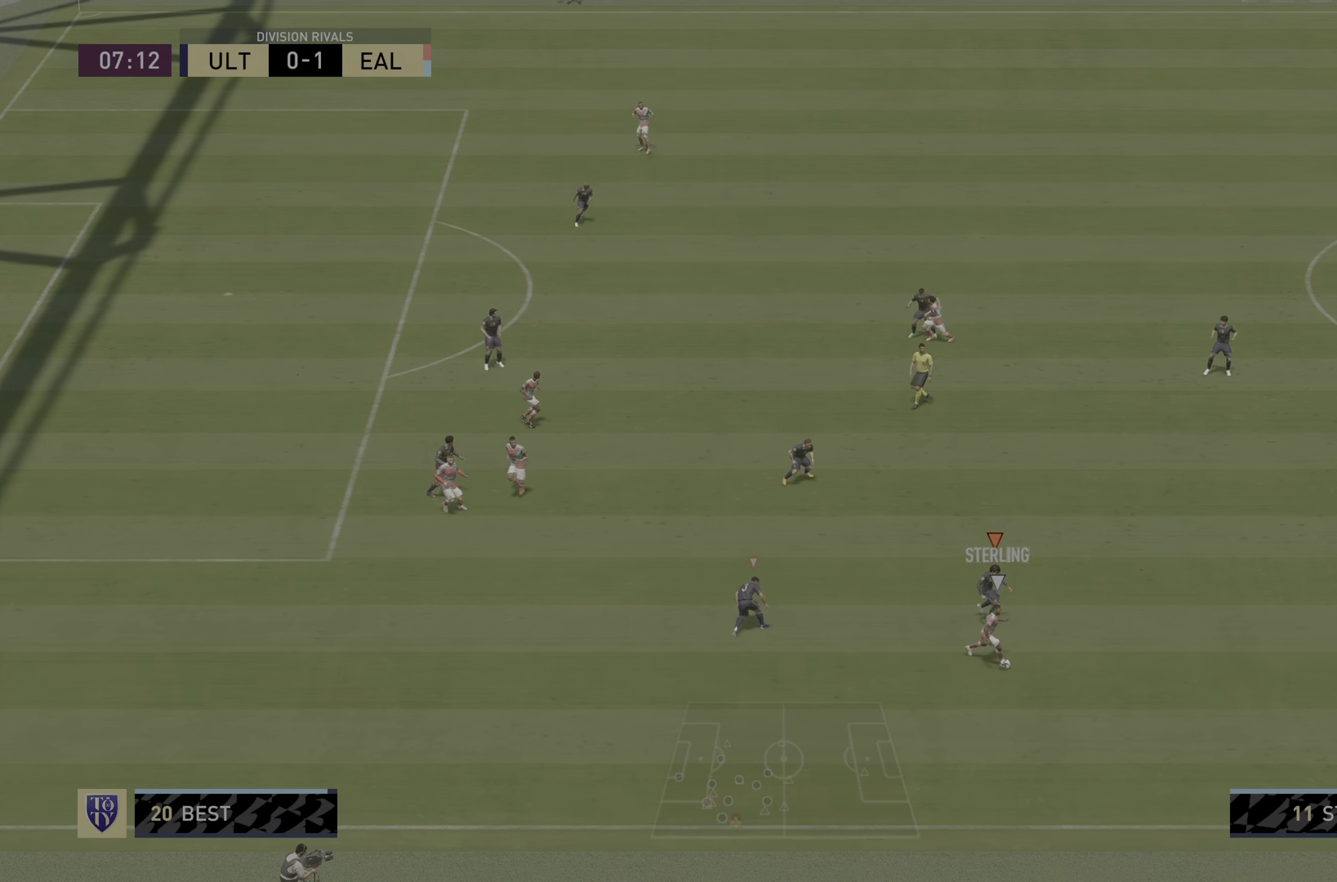
{"buttons": ["R2"], "left_stick": "down-right", "right_stick": "center", "events": []}
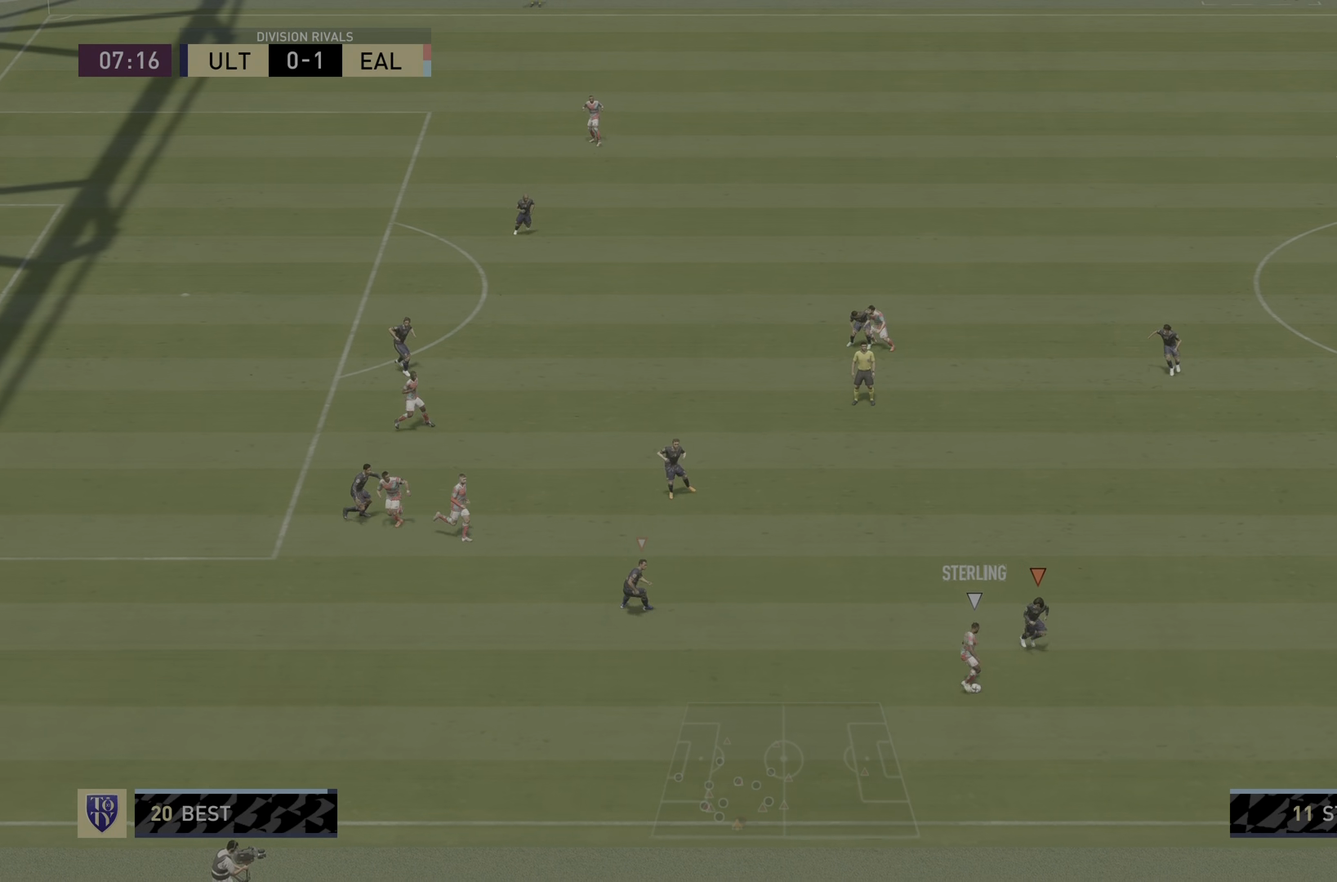
{"buttons": ["L2", "R2"], "left_stick": "down-right", "right_stick": "left", "events": [[17, "R2", "up"], [301, "L2", "down"], [351, "right_stick", "left"], [384, "R2", "down"]]}